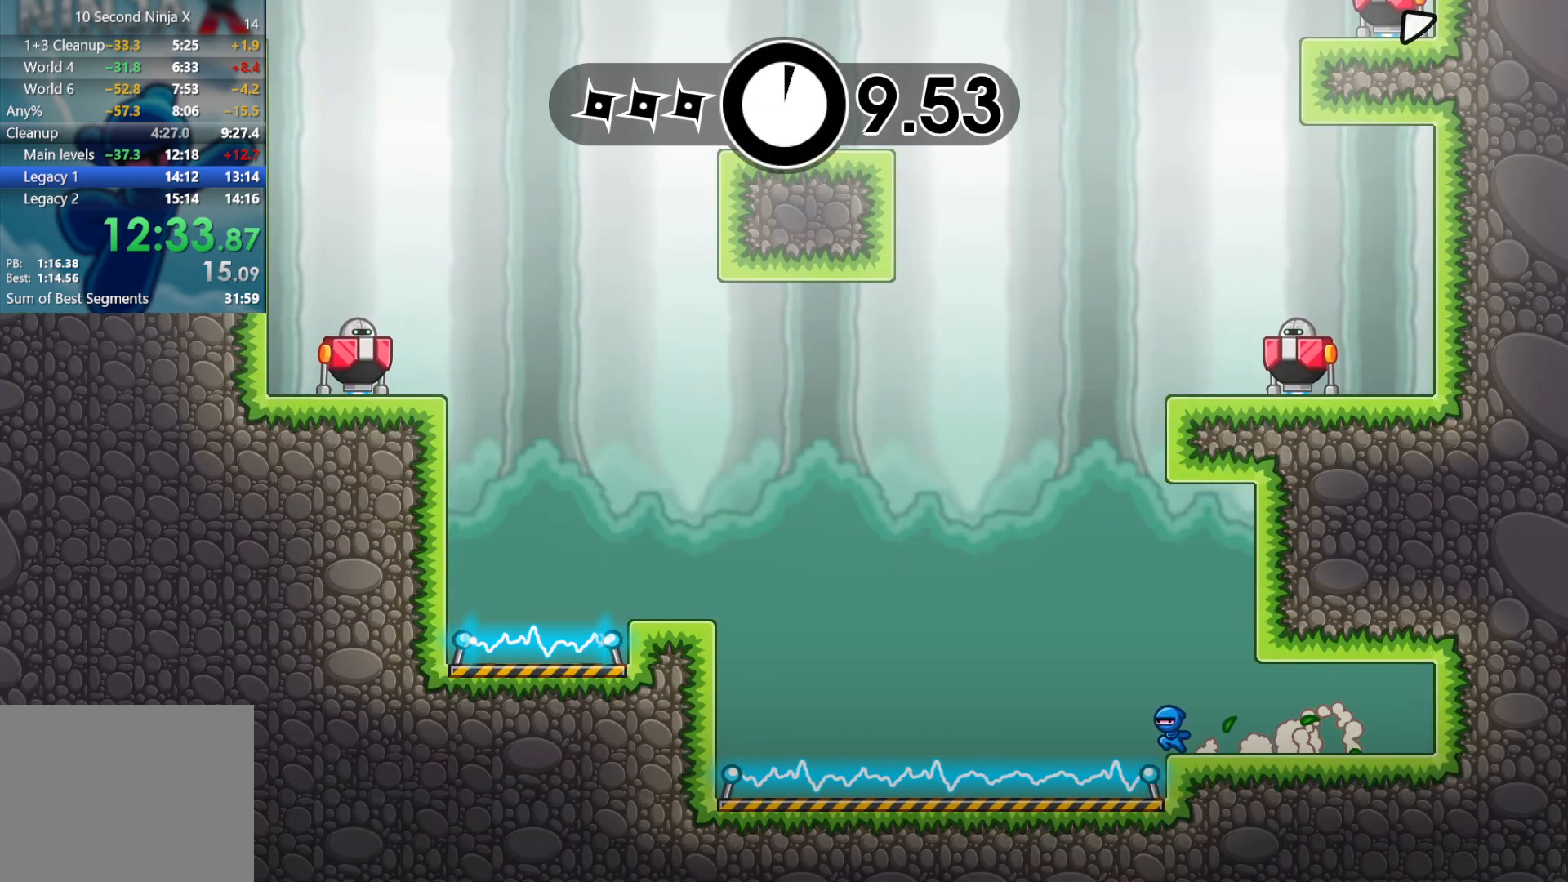
Gameplay with a controller (Xbox layout); each line is a JSON object with the inputs held at the frame after it. "events" lists button and stick changes between this image and that frame as [ms after this image, input, new state], when the widget could be followed in between. Not read: R1 right_stick.
{"buttons": ["A"], "left_stick": "left", "events": [[67, "A", "up"], [467, "A", "down"]]}
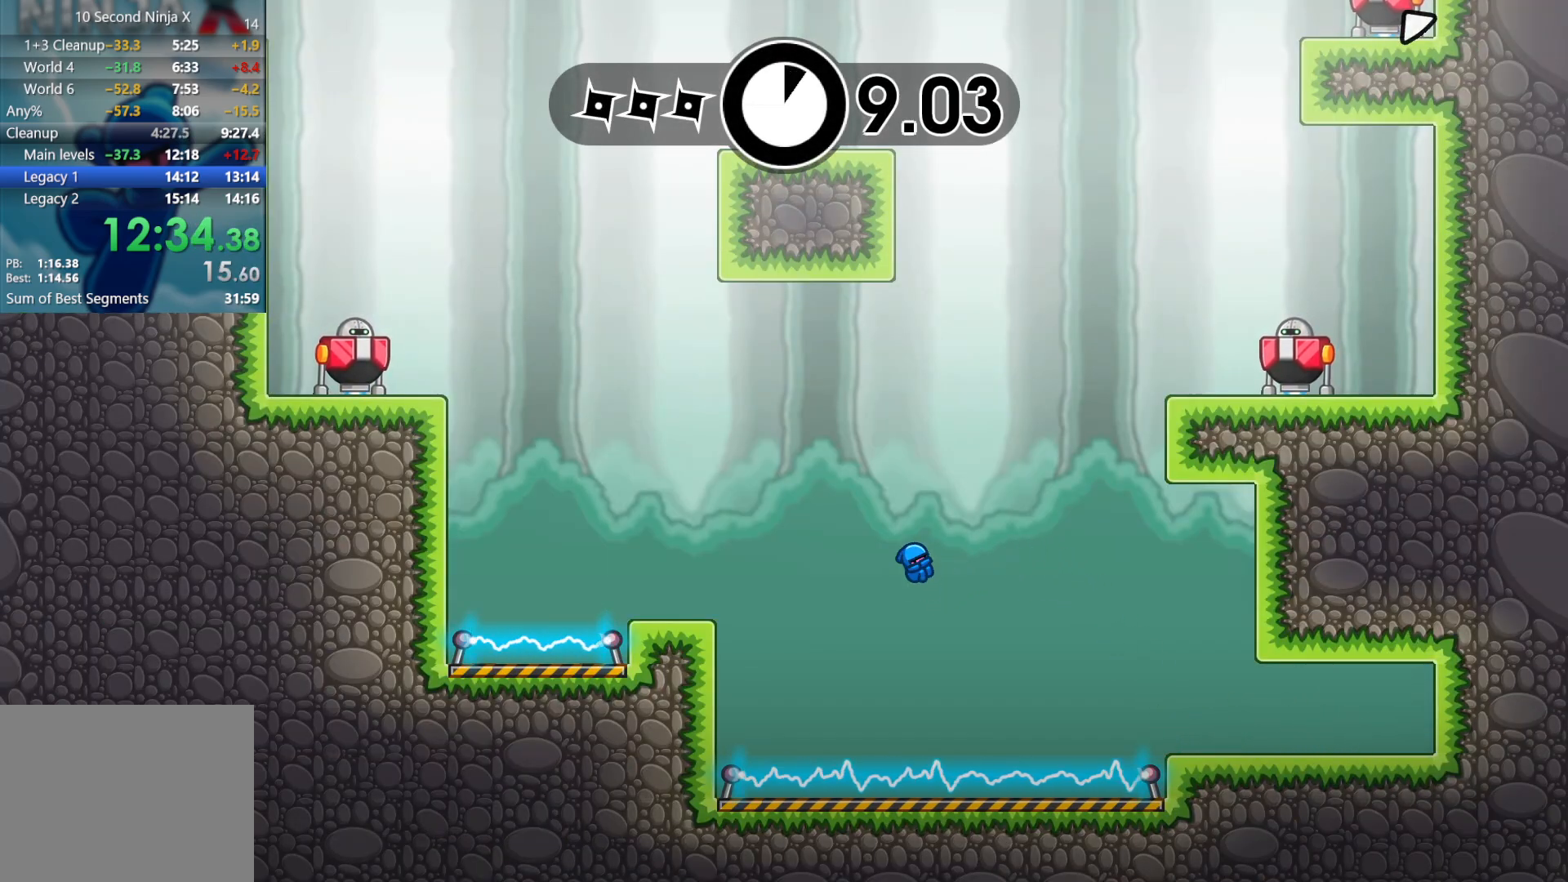
{"buttons": [], "left_stick": "up-left", "events": [[33, "A", "up"], [200, "left_stick", "center"], [267, "left_stick", "left"], [417, "left_stick", "right"], [500, "left_stick", "up-left"]]}
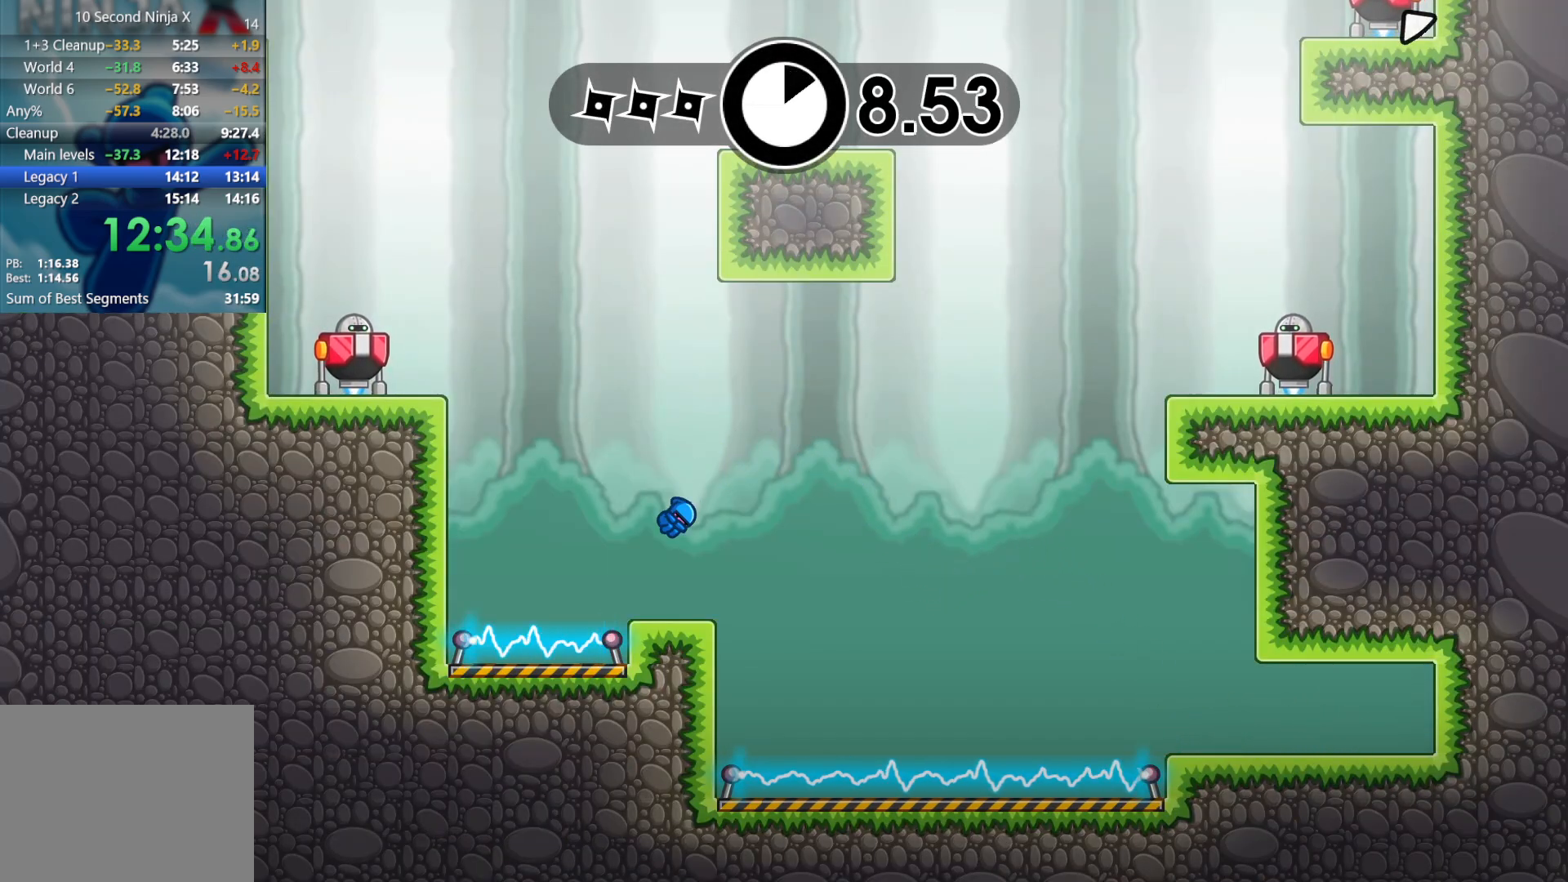
{"buttons": [], "left_stick": "up-left", "events": [[133, "A", "down"], [233, "A", "up"], [333, "A", "down"], [383, "X", "down"], [450, "A", "up"], [483, "X", "up"]]}
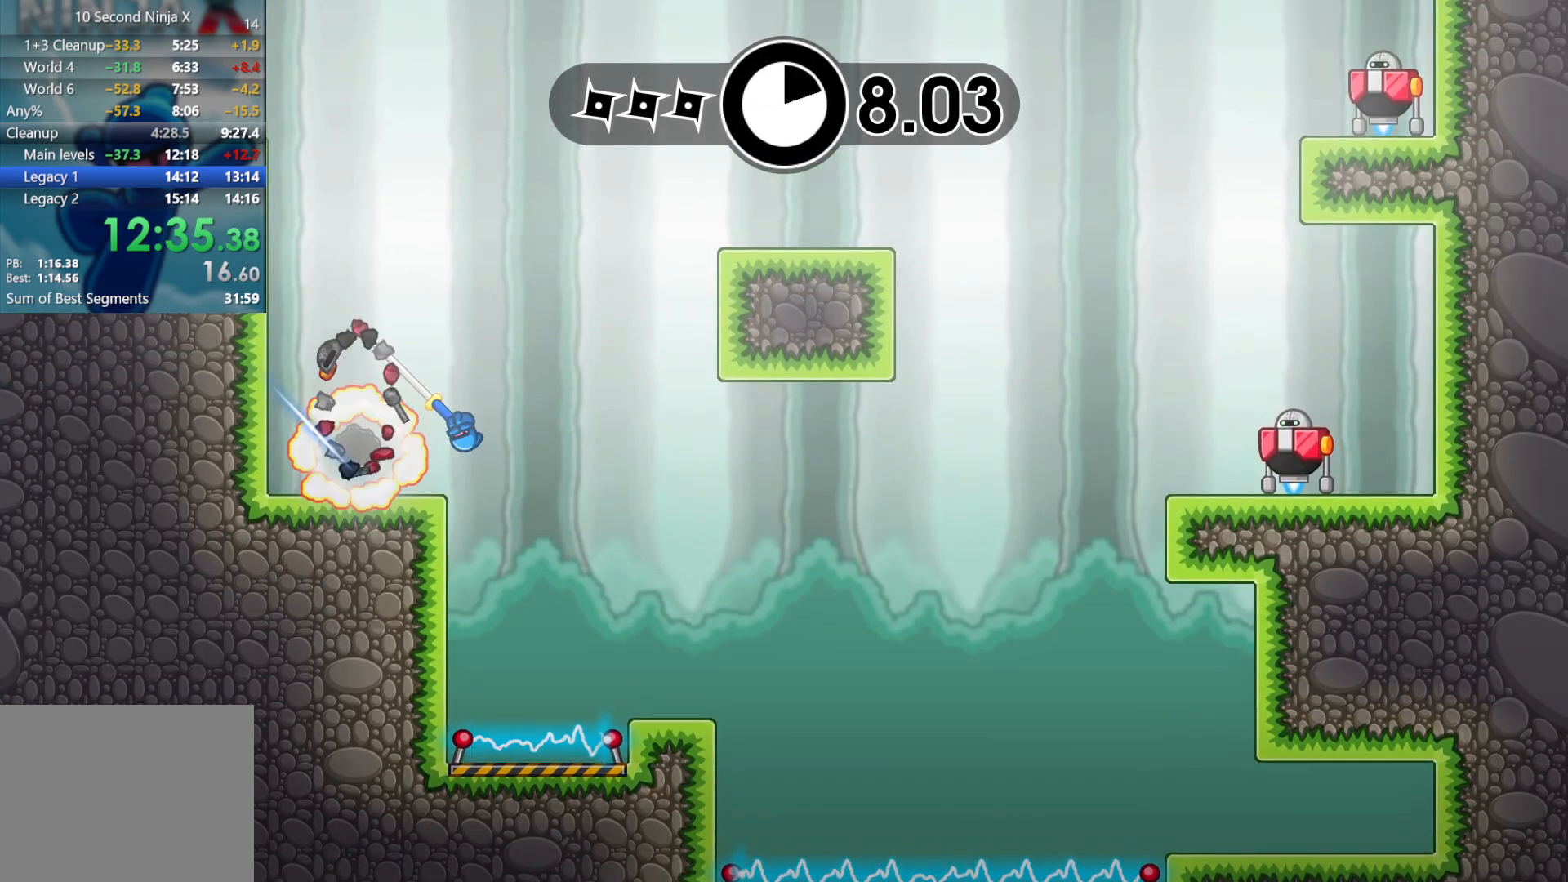
{"buttons": [], "left_stick": "right", "events": [[67, "left_stick", "right"], [233, "left_stick", "center"], [317, "left_stick", "right"], [350, "B", "down"], [417, "B", "up"]]}
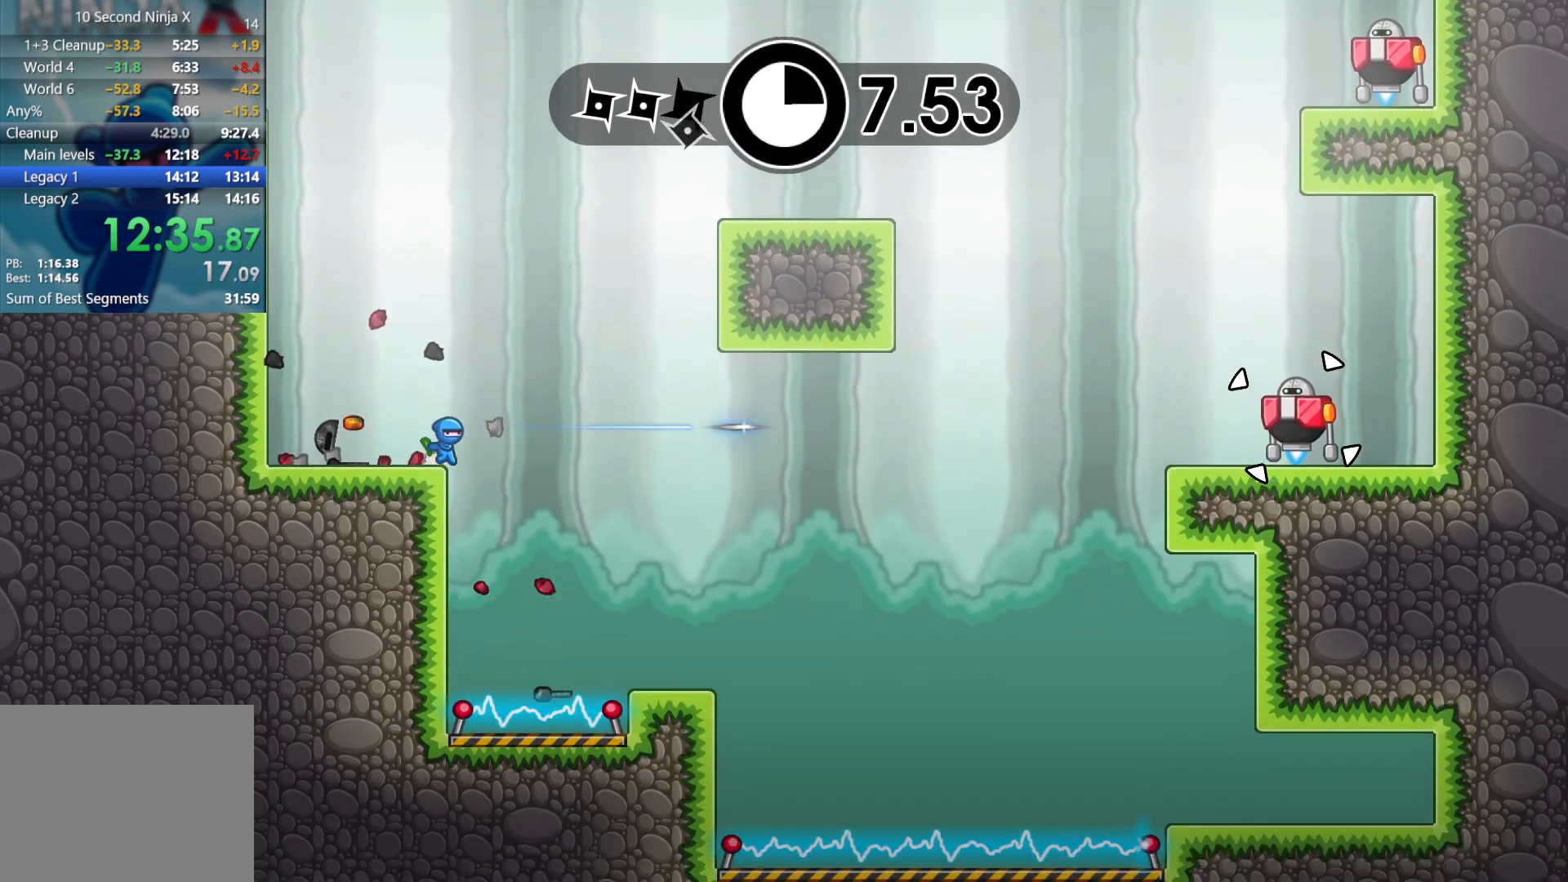
{"buttons": [], "left_stick": "right", "events": [[17, "A", "down"], [117, "A", "up"], [183, "A", "down"], [300, "A", "up"]]}
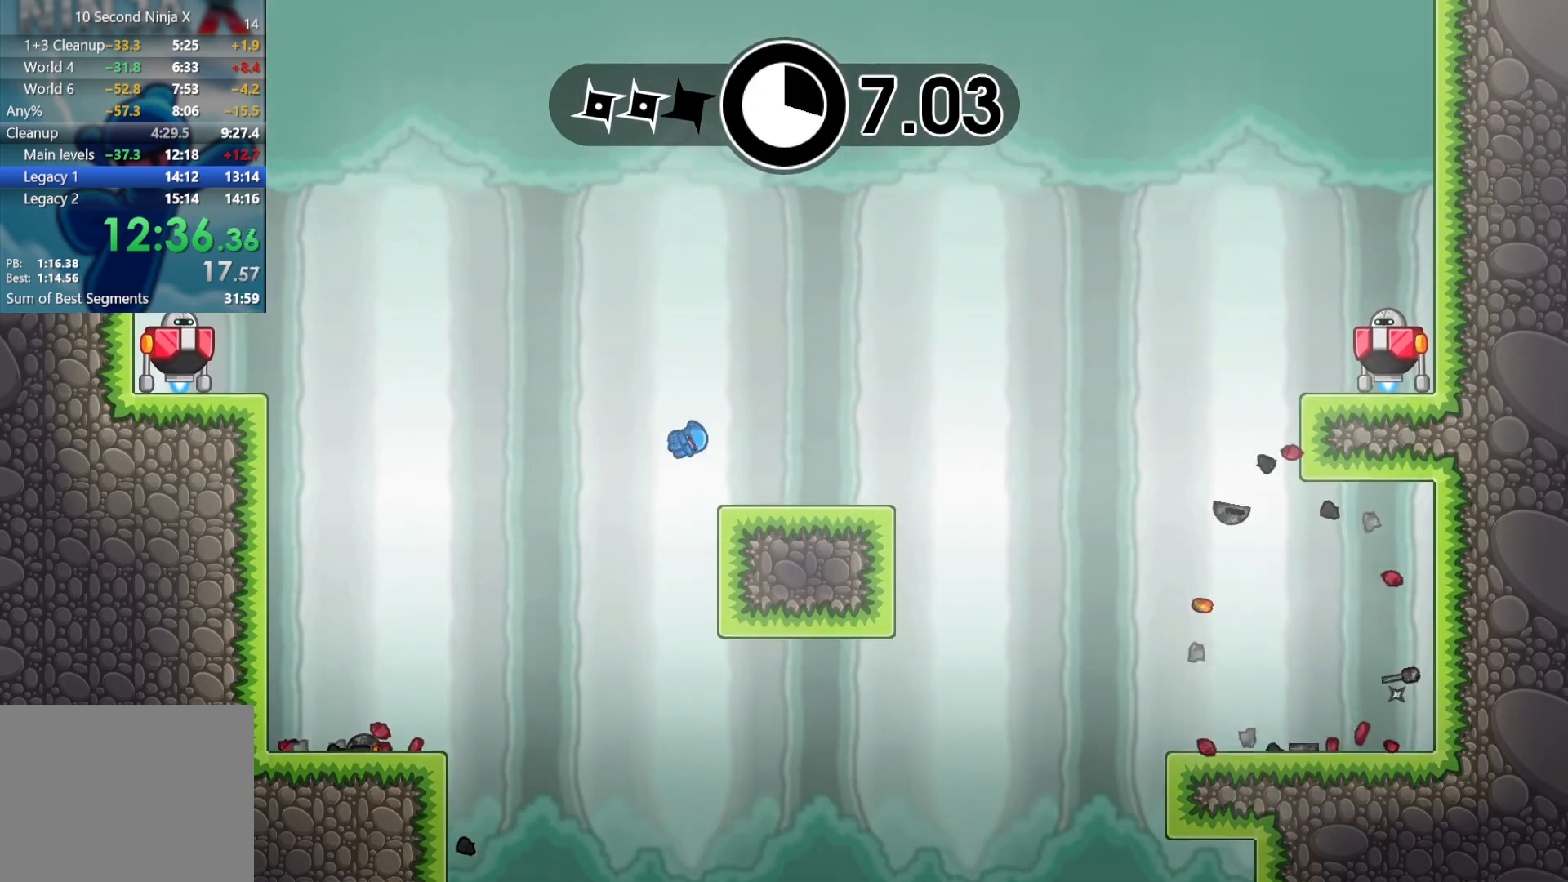
{"buttons": ["B"], "left_stick": "center", "events": [[117, "left_stick", "center"], [183, "A", "down"], [250, "A", "up"], [333, "B", "down"], [383, "left_stick", "left"], [417, "B", "up"], [467, "B", "down"], [483, "left_stick", "center"]]}
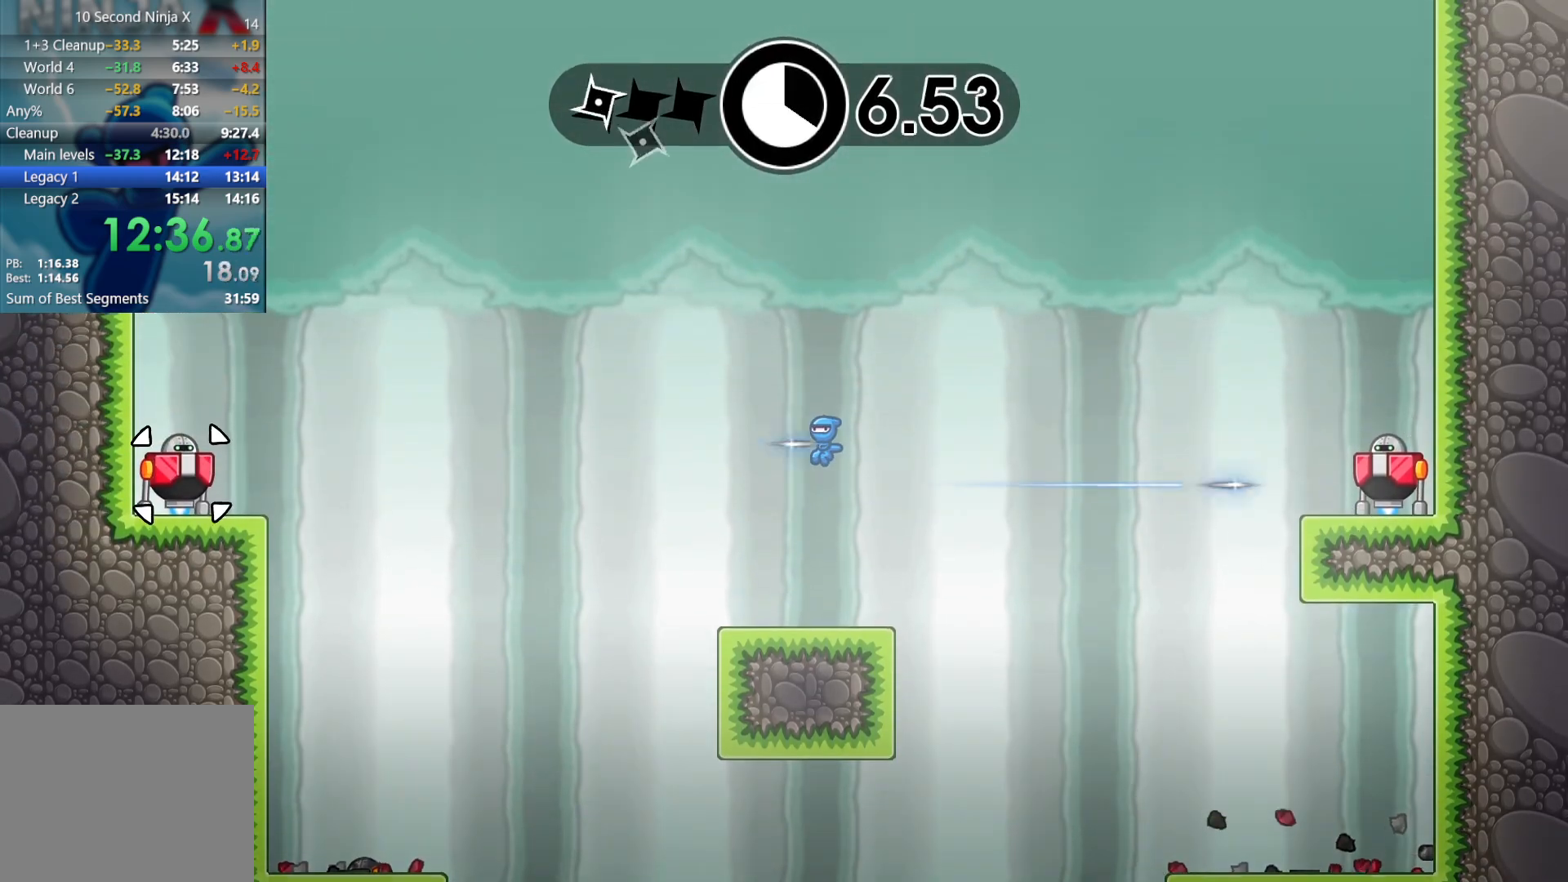
{"buttons": [], "left_stick": "center", "events": [[50, "B", "up"], [400, "Y", "down"], [467, "Y", "up"]]}
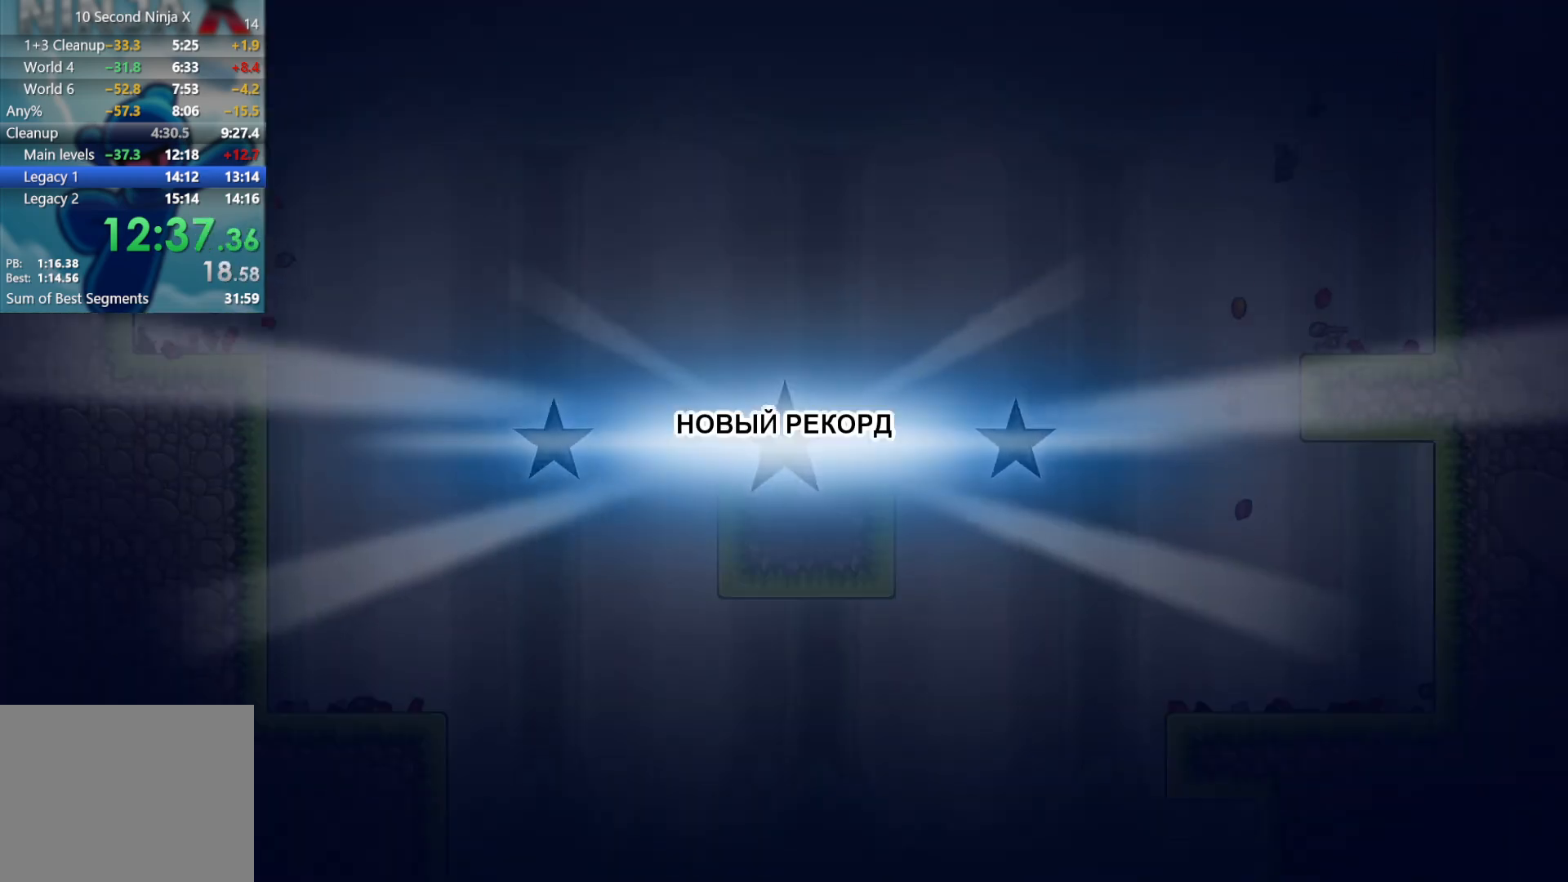
{"buttons": [], "left_stick": "center", "events": [[83, "Y", "down"], [117, "Y", "up"], [233, "Y", "down"], [300, "Y", "up"], [367, "Y", "down"], [433, "Y", "up"]]}
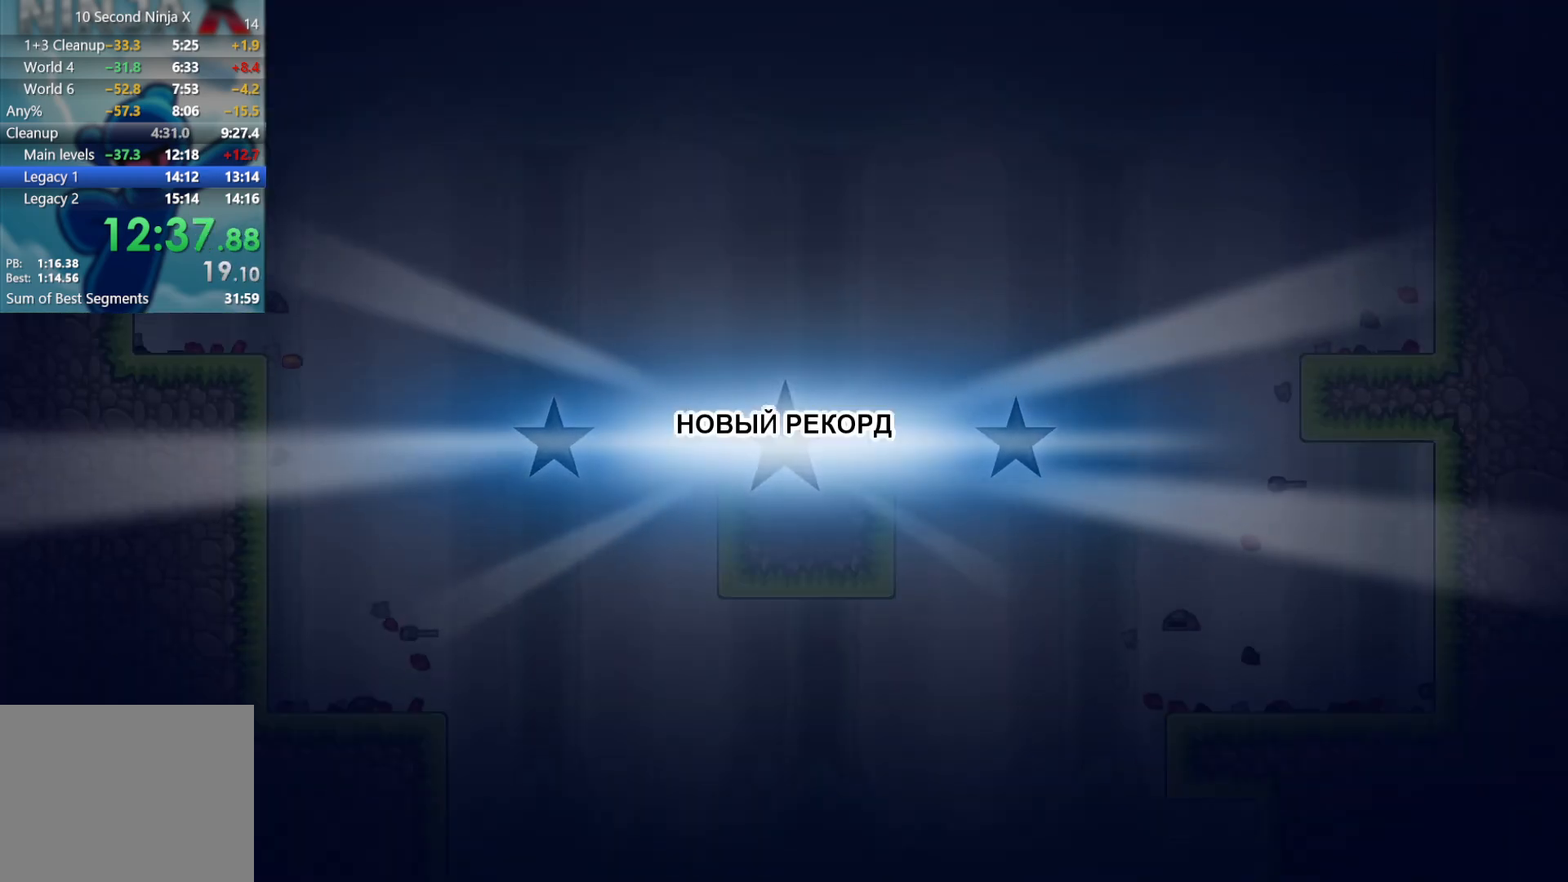
{"buttons": ["Y"], "left_stick": "center", "events": [[17, "Y", "down"], [83, "Y", "up"], [167, "Y", "down"], [250, "Y", "up"], [333, "Y", "down"], [383, "Y", "up"], [483, "Y", "down"]]}
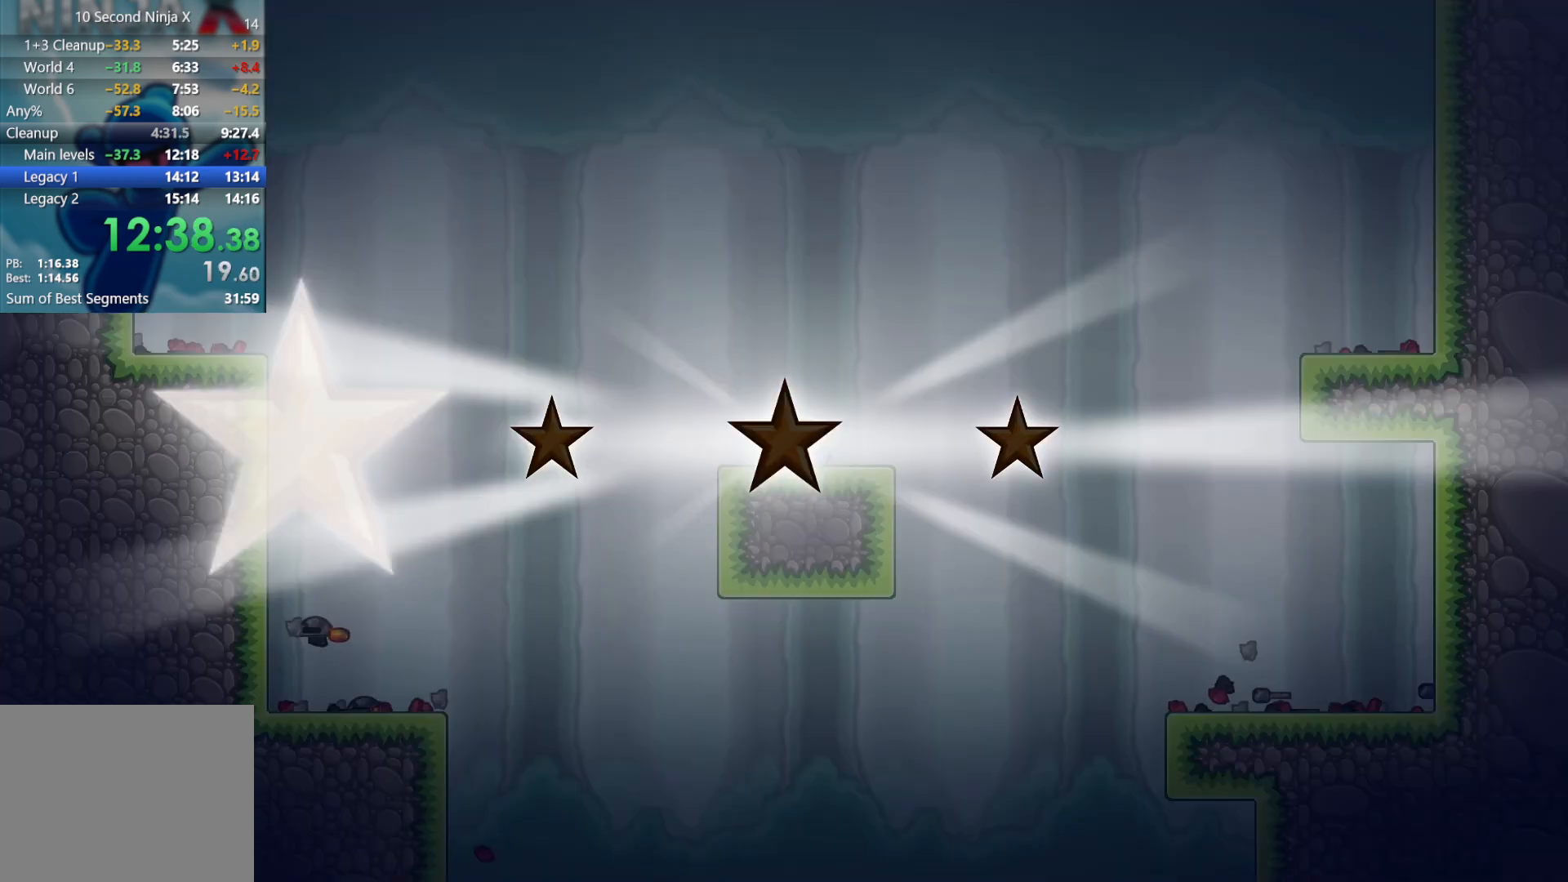
{"buttons": [], "left_stick": "center", "events": [[67, "Y", "up"], [150, "Y", "down"], [183, "Y", "up"], [400, "Y", "down"], [467, "Y", "up"]]}
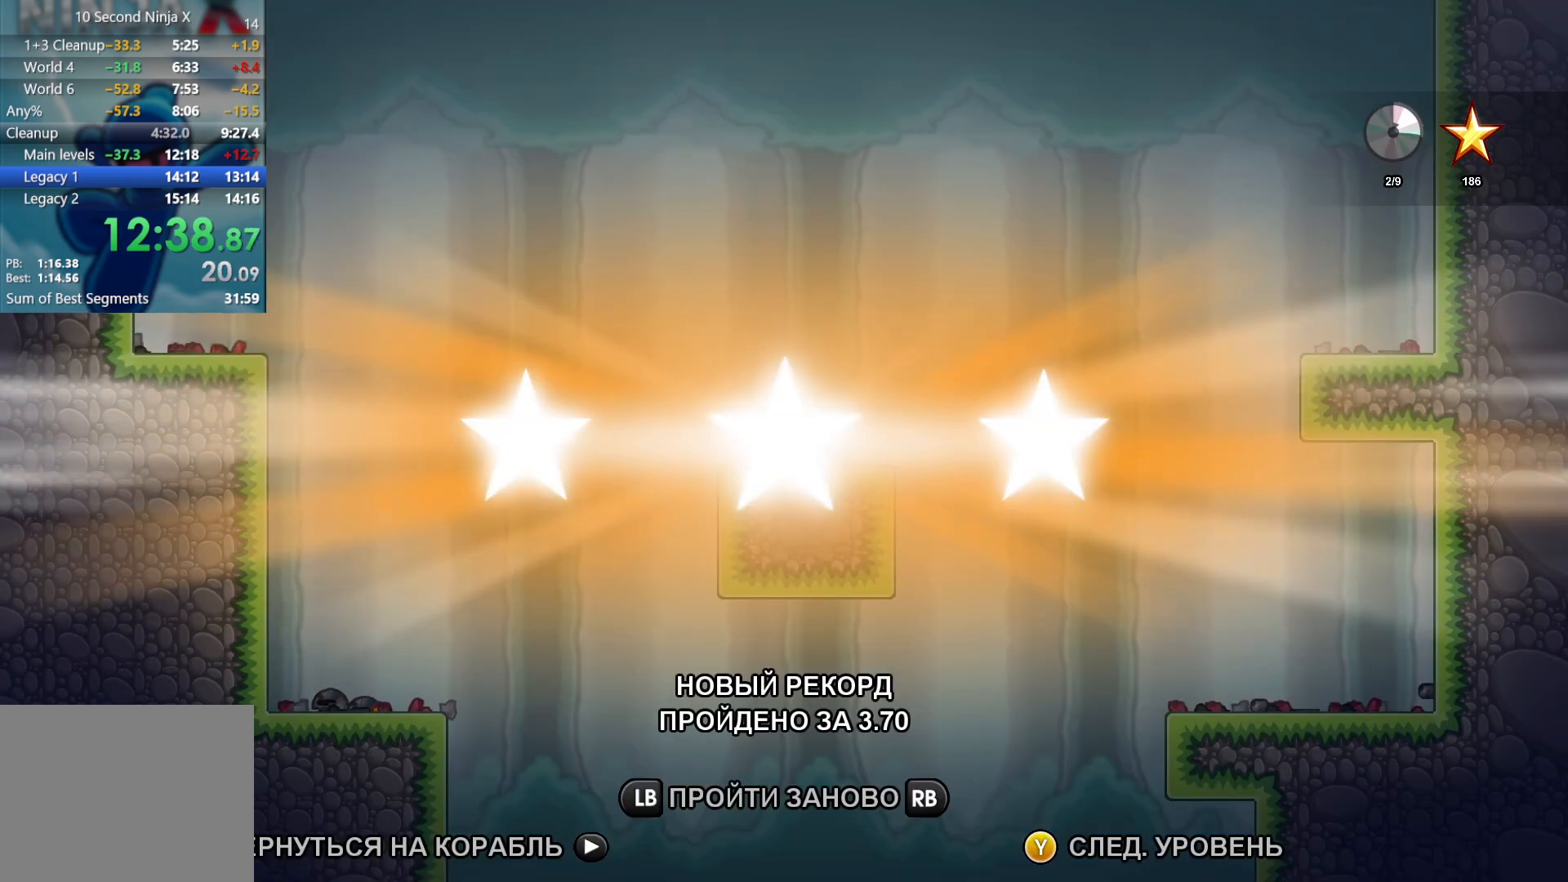
{"buttons": [], "left_stick": "center", "events": [[83, "Y", "down"], [133, "Y", "up"], [233, "Y", "down"], [283, "Y", "up"], [400, "Y", "down"], [433, "Y", "up"]]}
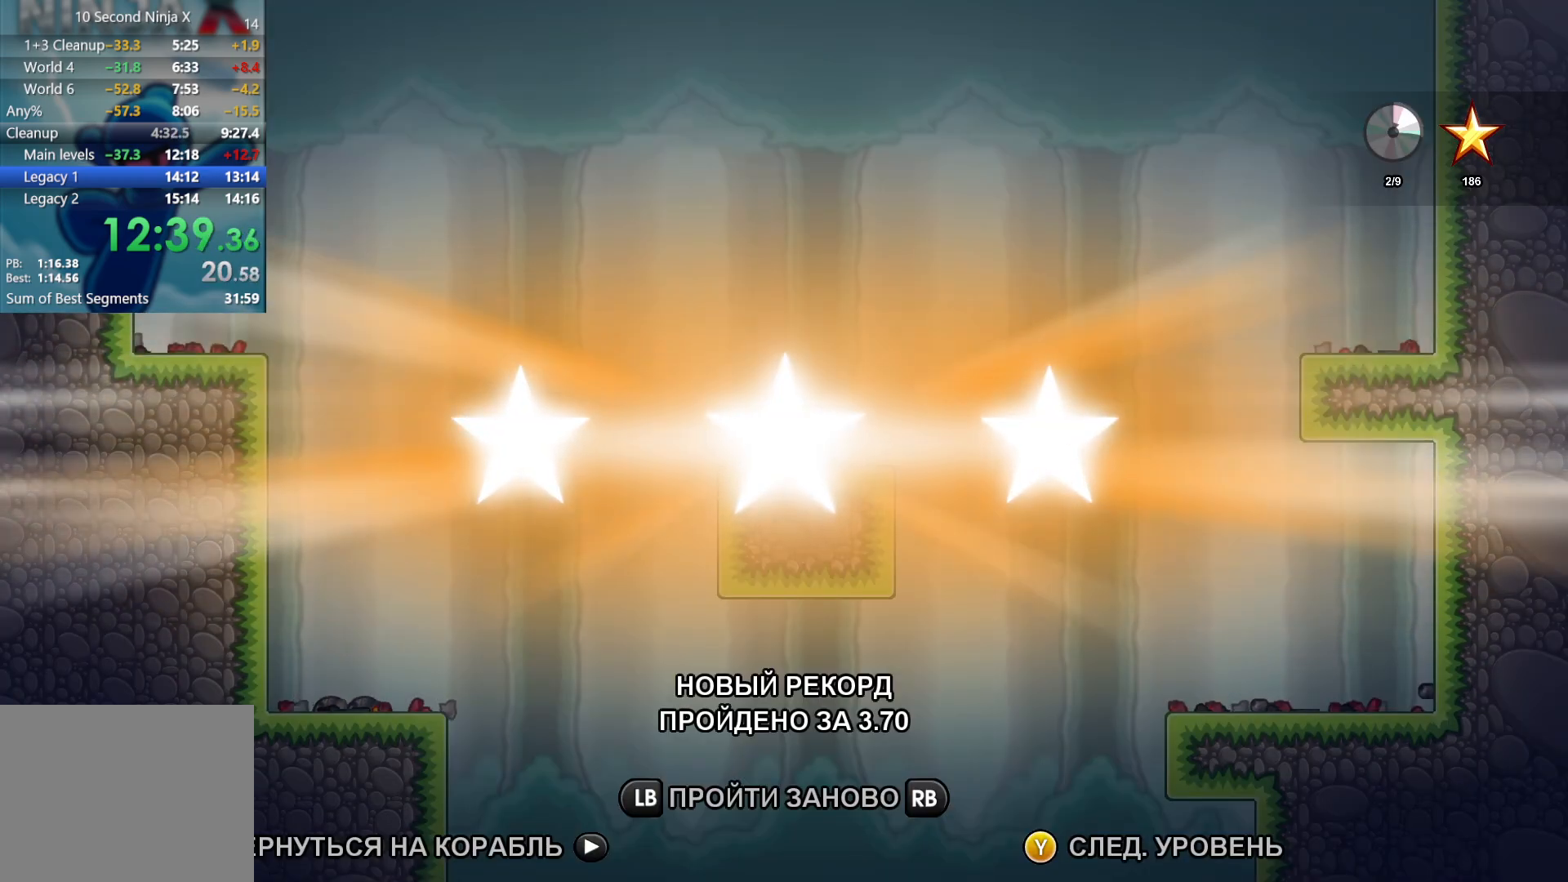
{"buttons": [], "left_stick": "center", "events": [[33, "Y", "down"], [100, "Y", "up"], [217, "Y", "down"], [267, "Y", "up"], [400, "Y", "down"], [467, "Y", "up"]]}
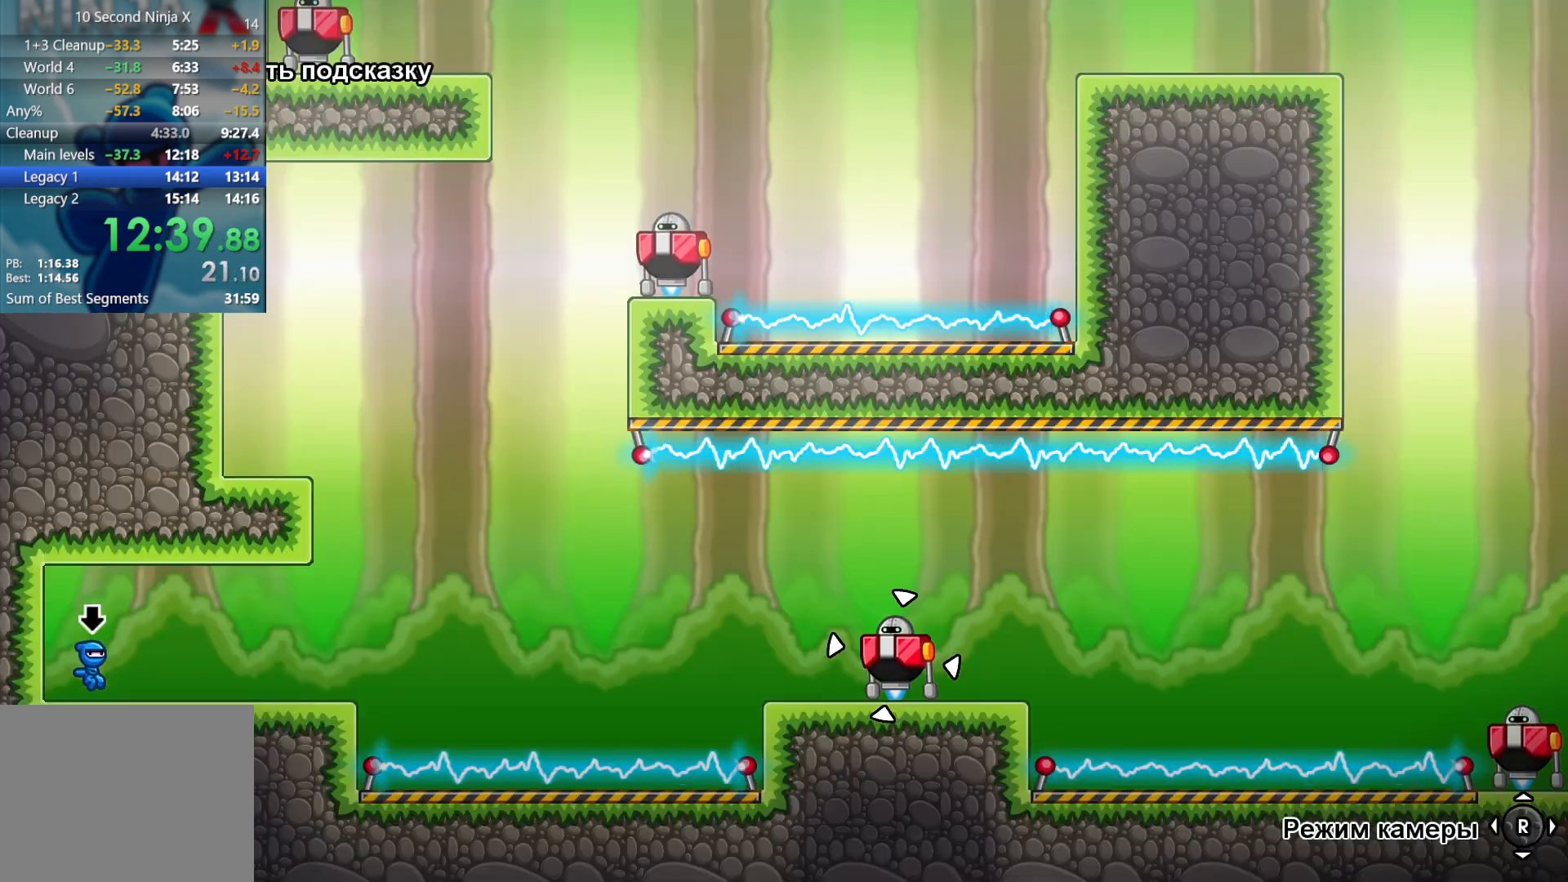
{"buttons": [], "left_stick": "right", "events": [[200, "left_stick", "left"], [417, "left_stick", "up"], [467, "left_stick", "right"]]}
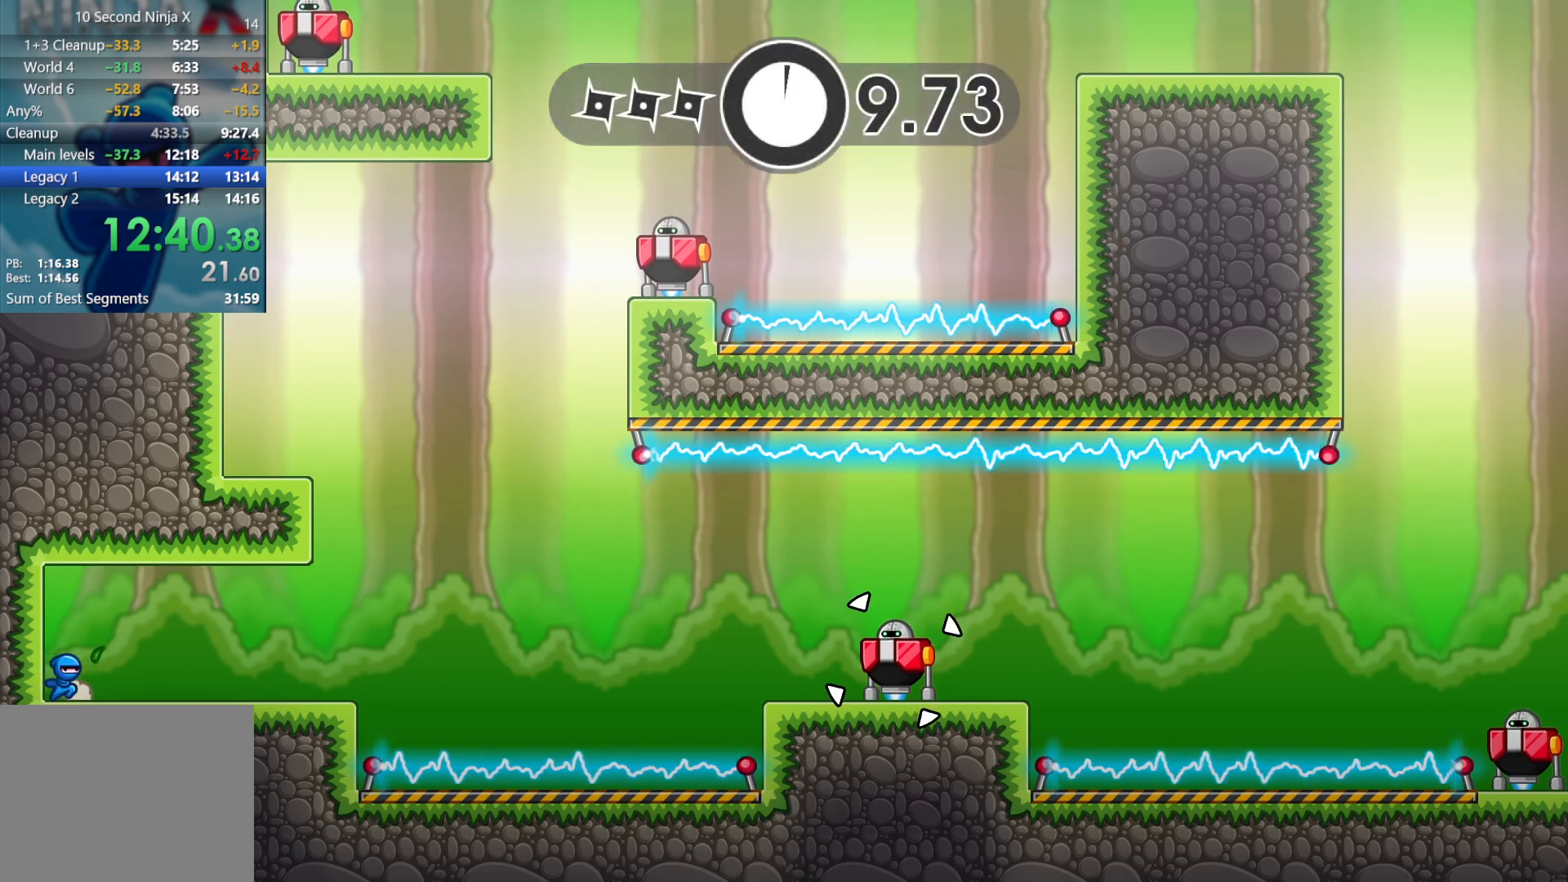
{"buttons": ["B"], "left_stick": "right", "events": [[83, "left_stick", "center"], [350, "left_stick", "right"], [450, "B", "down"]]}
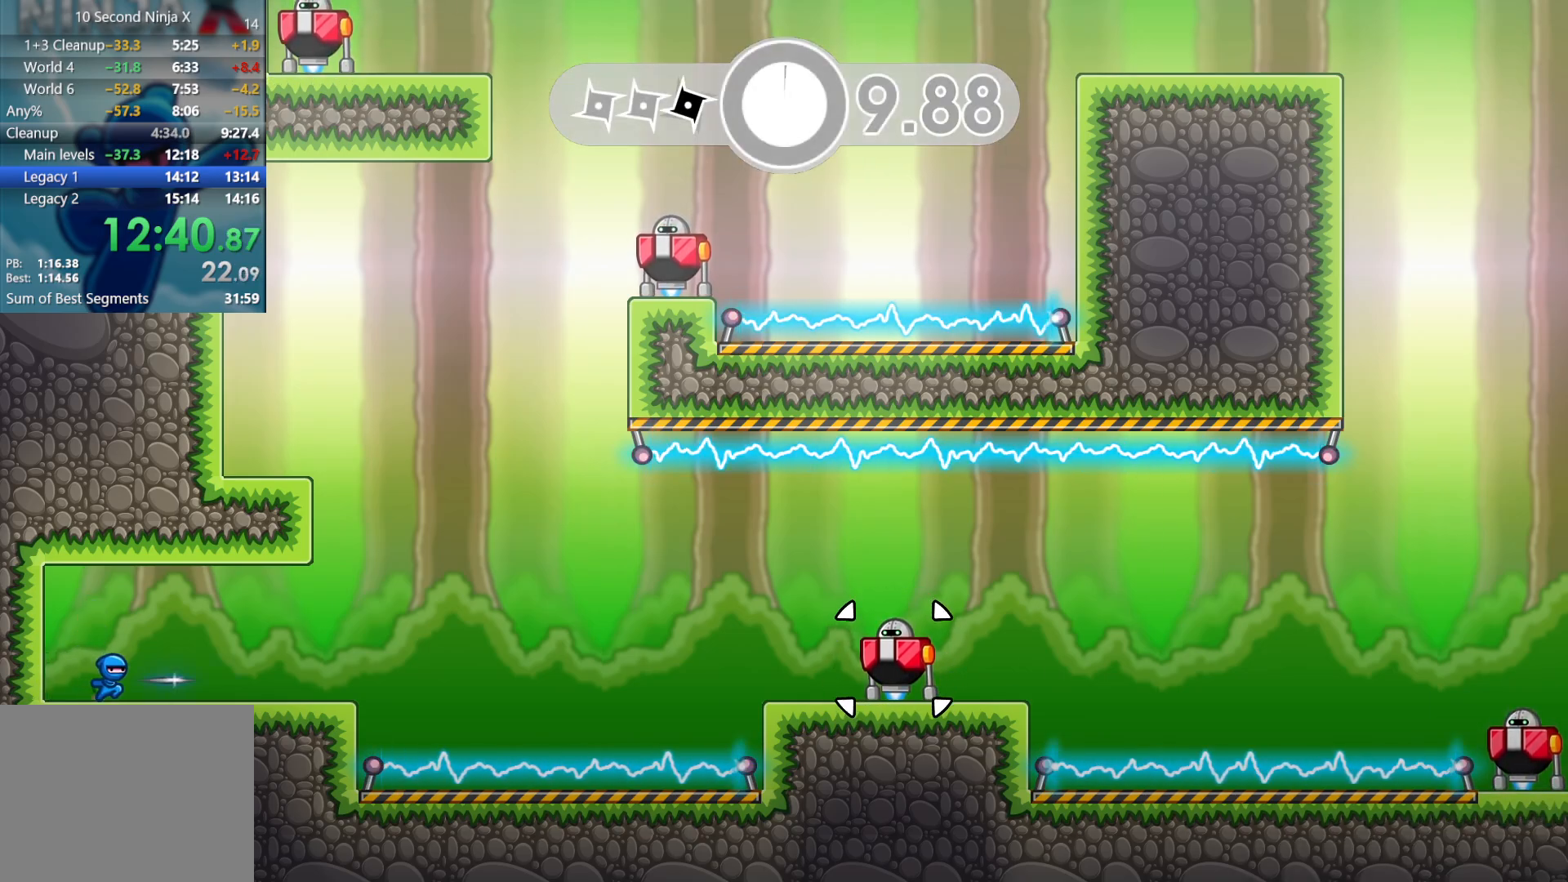
{"buttons": [], "left_stick": "left", "events": [[17, "B", "up"], [400, "A", "down"], [483, "A", "up"], [500, "left_stick", "left"]]}
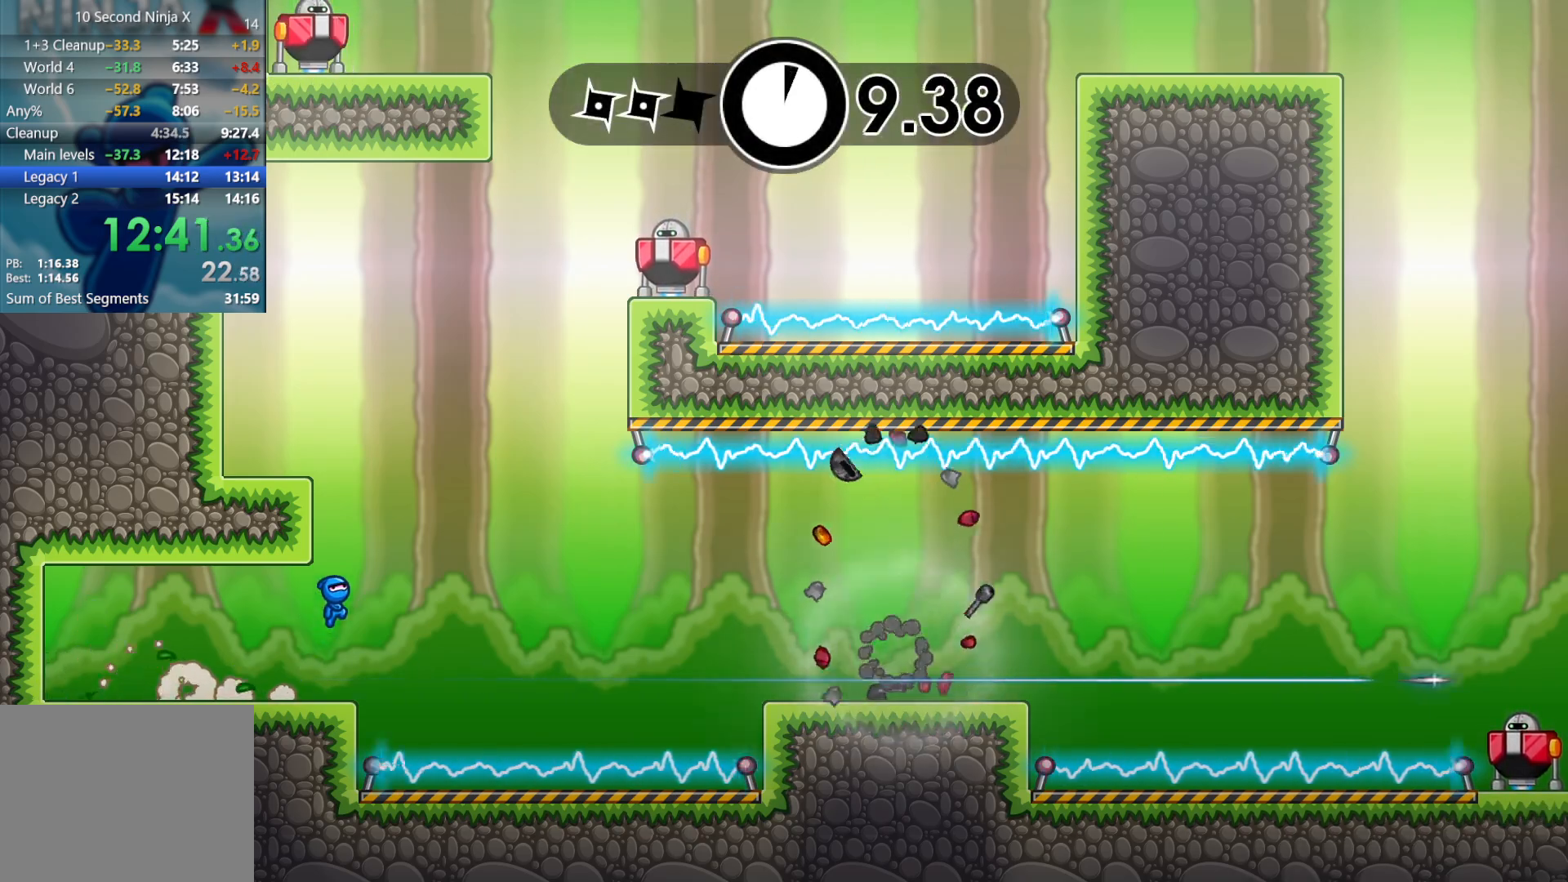
{"buttons": [], "left_stick": "right", "events": [[67, "A", "down"], [183, "A", "up"], [367, "left_stick", "right"]]}
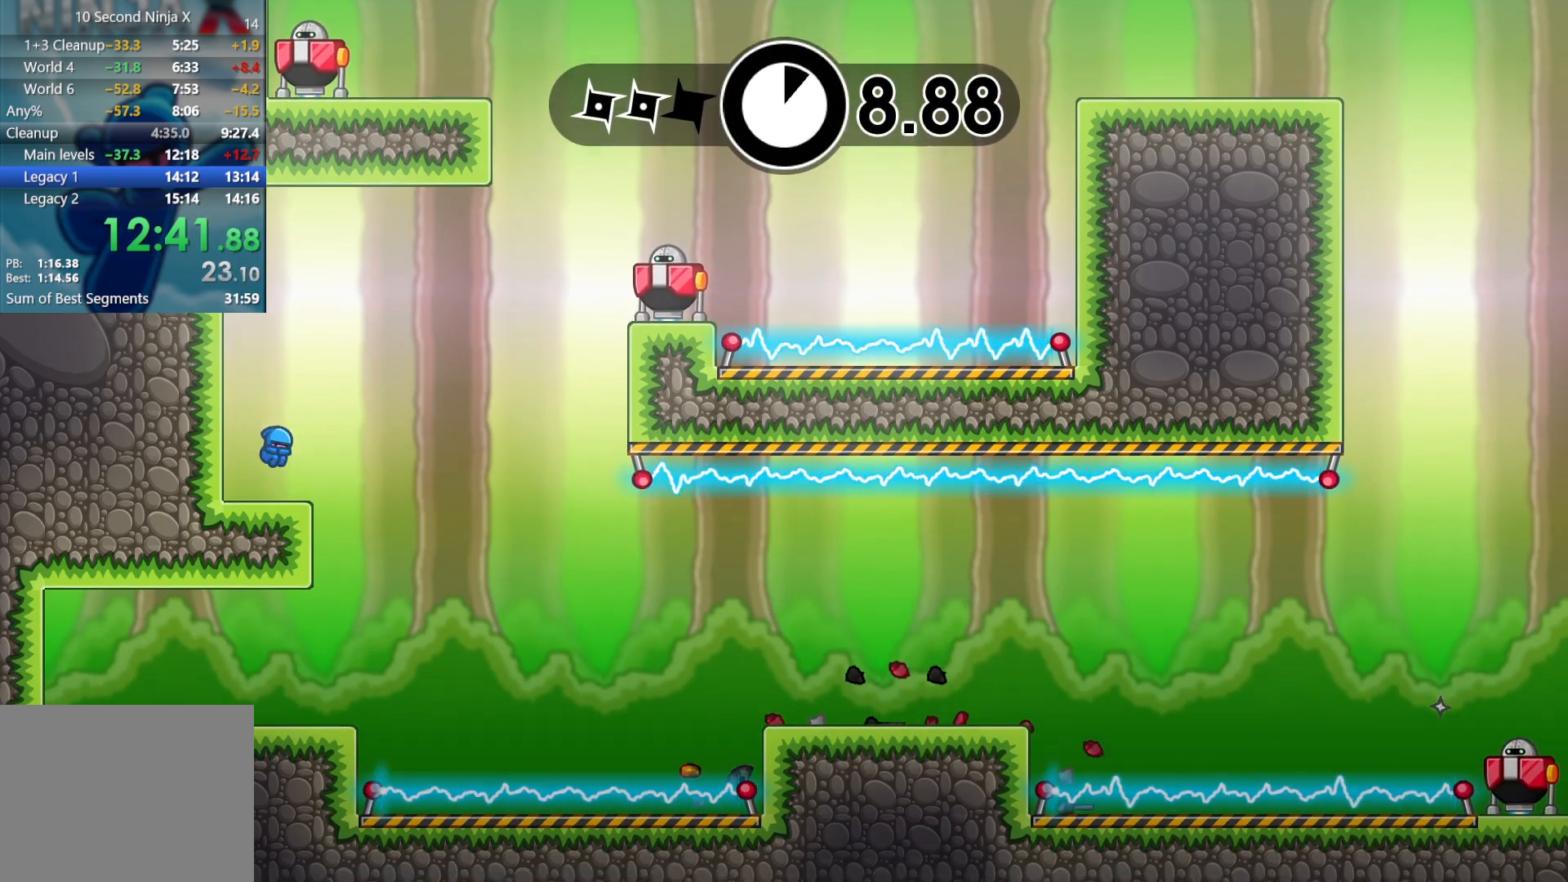
{"buttons": [], "left_stick": "right", "events": [[183, "A", "down"], [250, "A", "up"], [333, "A", "down"], [383, "A", "up"]]}
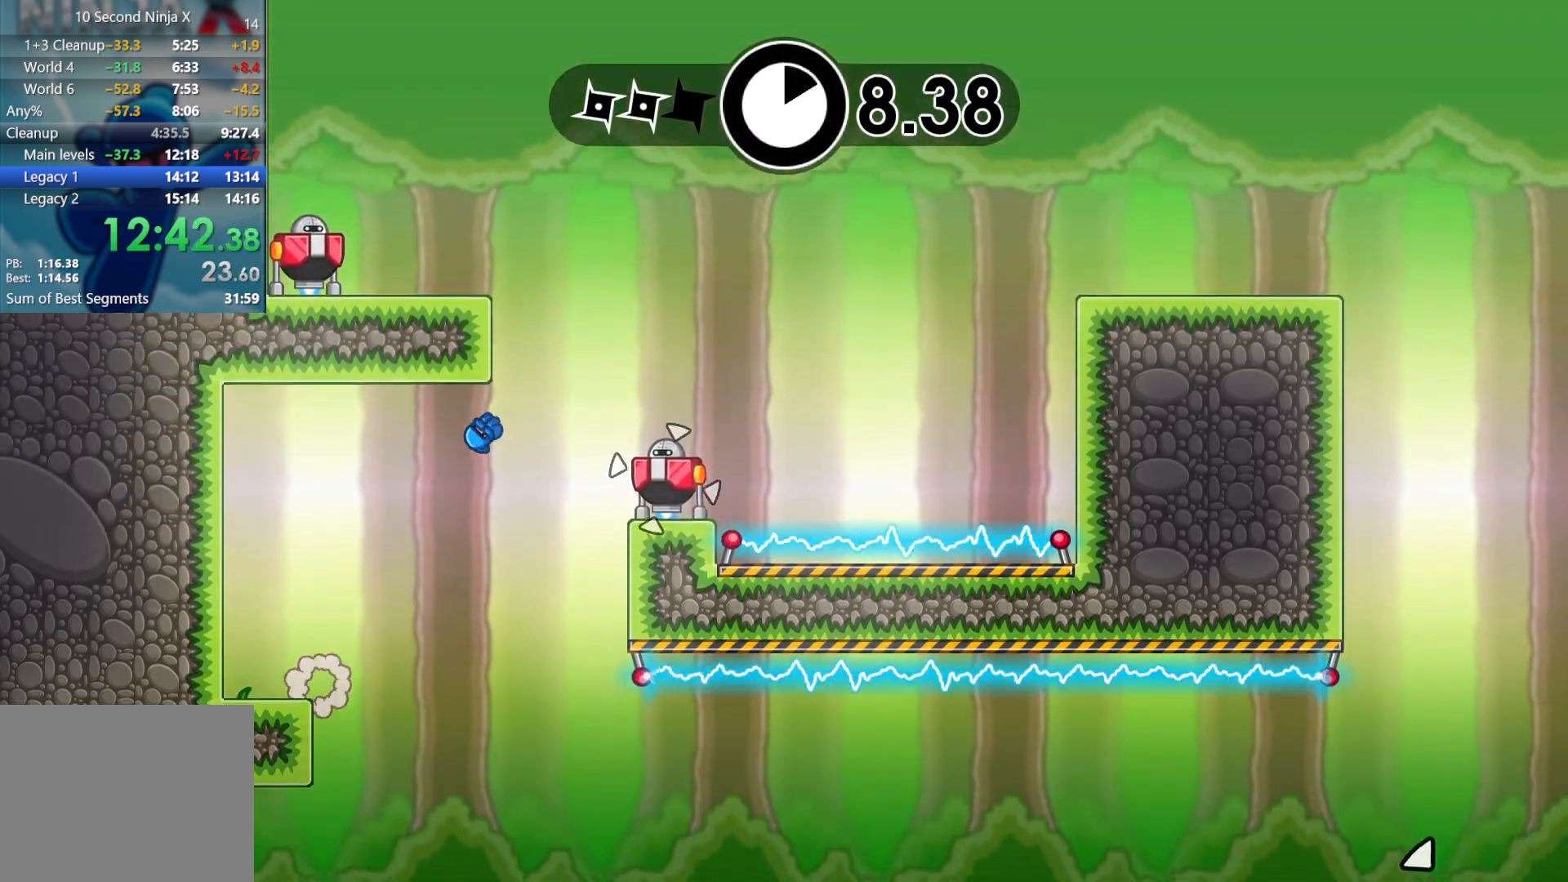
{"buttons": ["A"], "left_stick": "right", "events": [[283, "X", "down"], [367, "X", "up"], [467, "A", "down"]]}
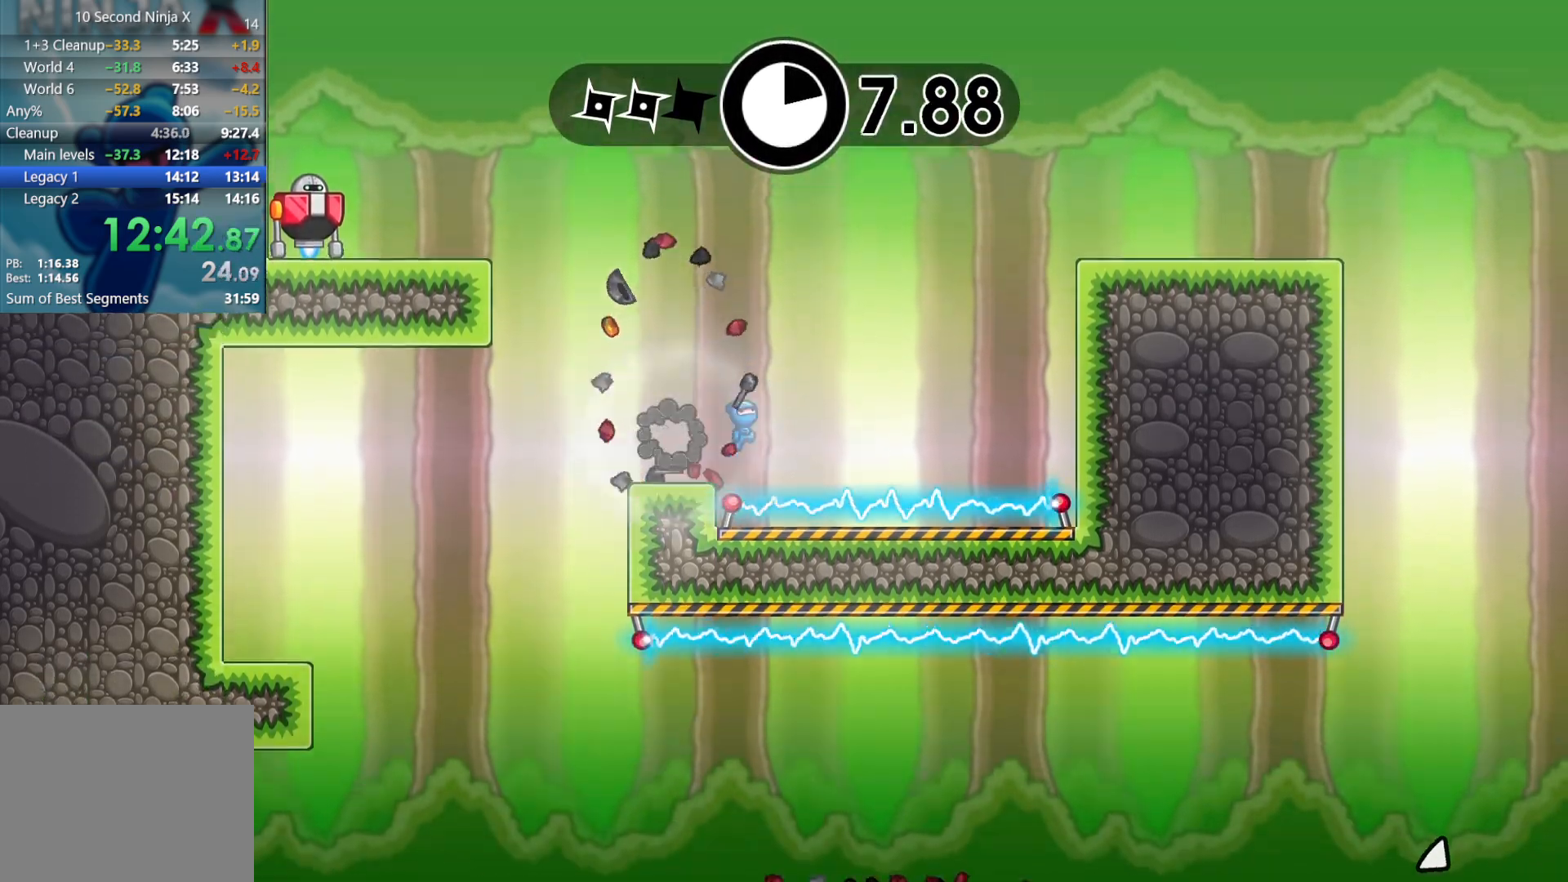
{"buttons": [], "left_stick": "right", "events": [[50, "A", "up"], [300, "A", "down"], [383, "A", "up"]]}
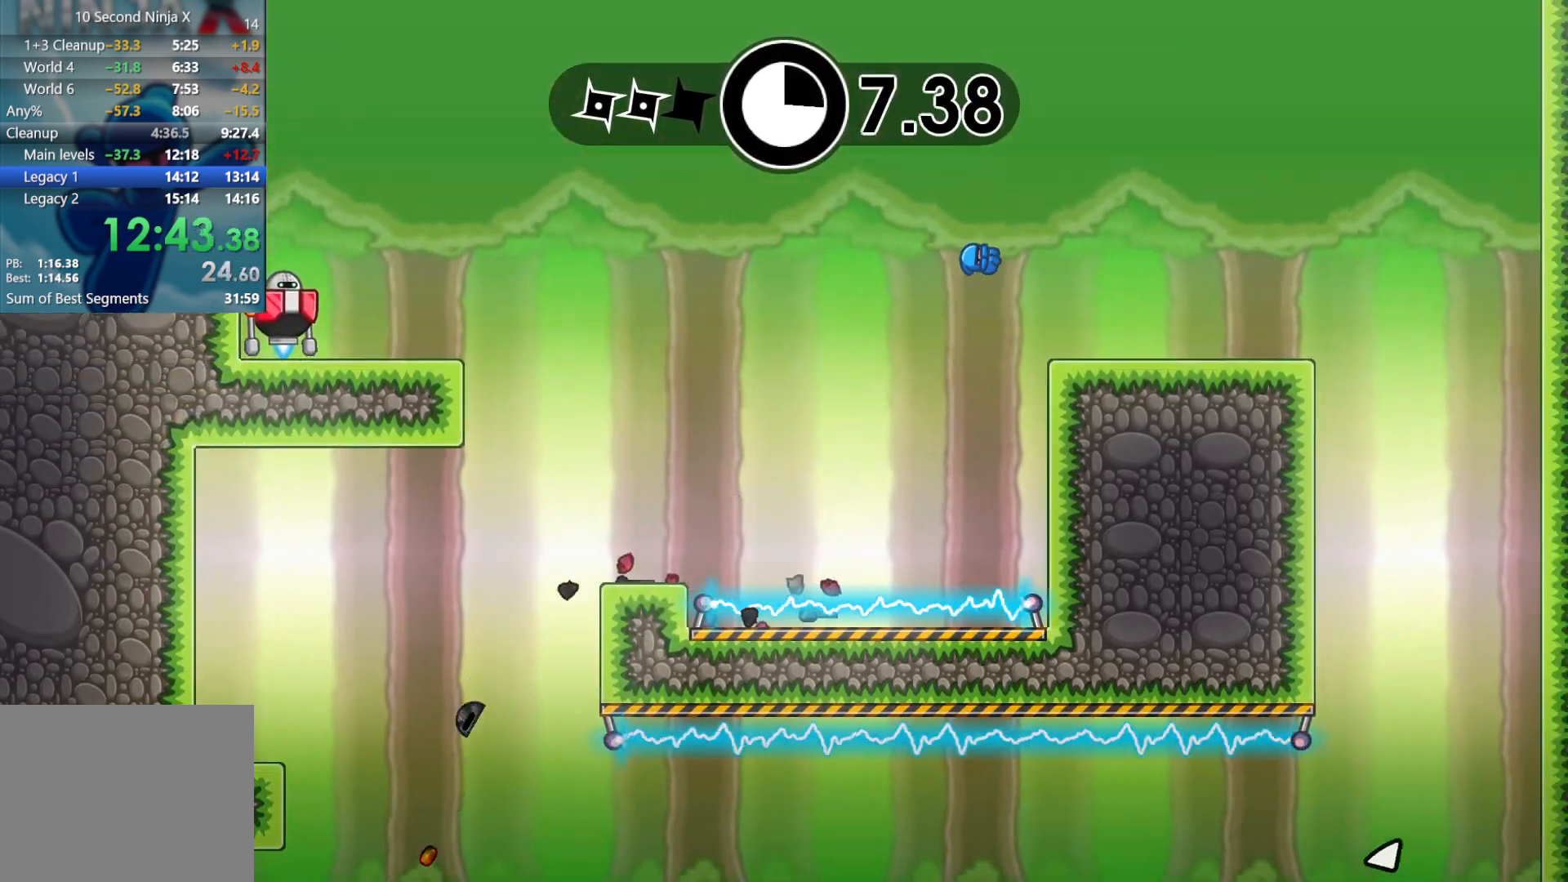
{"buttons": [], "left_stick": "right", "events": []}
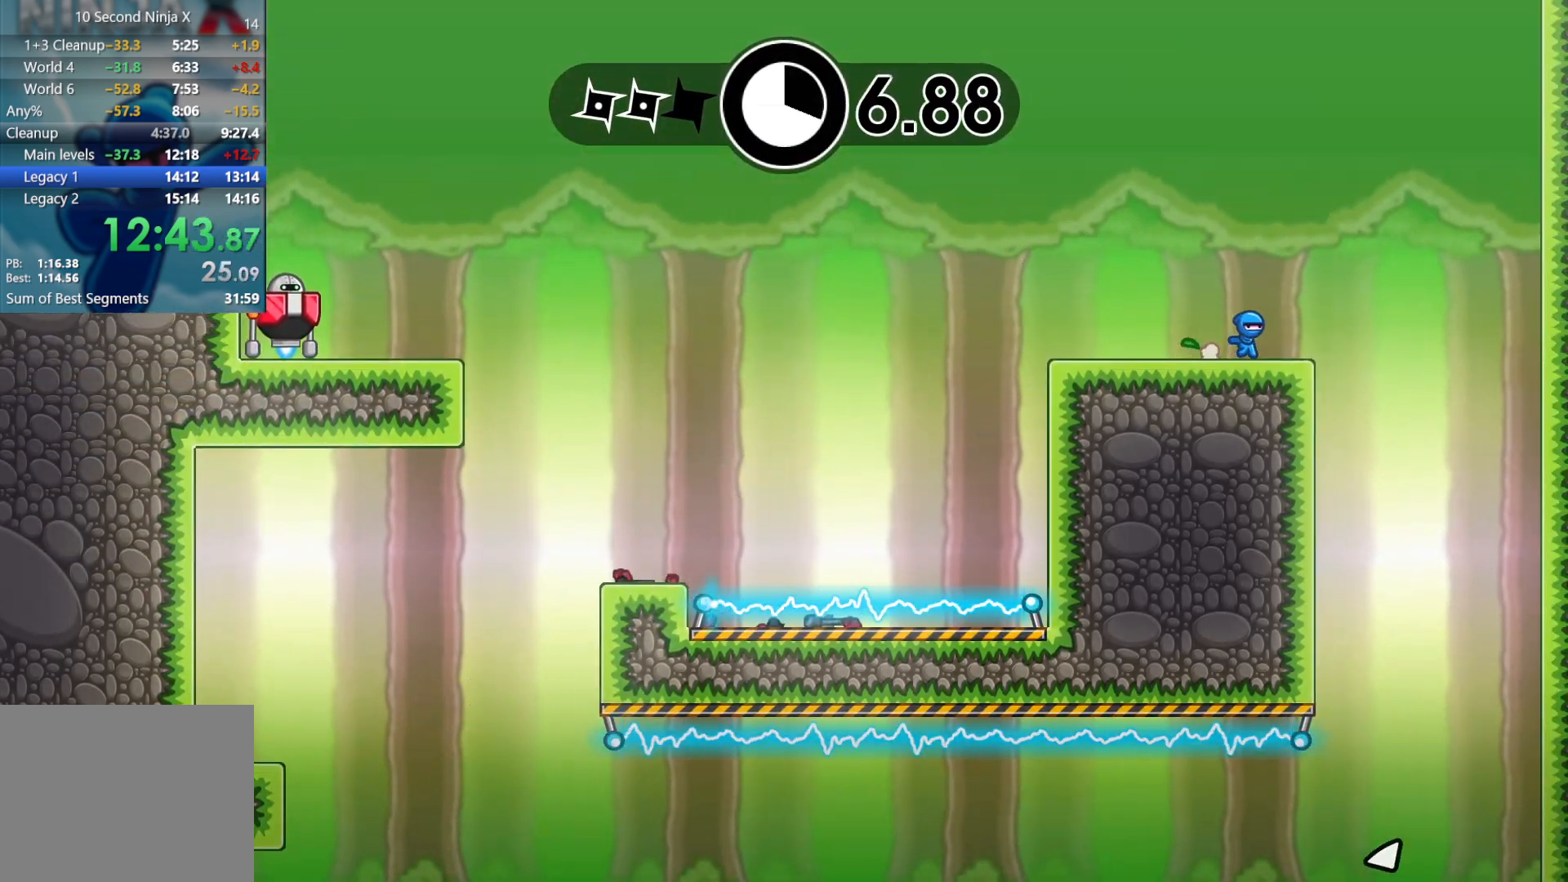
{"buttons": [], "left_stick": "right", "events": [[100, "left_stick", "left"], [133, "B", "down"], [200, "B", "up"], [233, "left_stick", "right"]]}
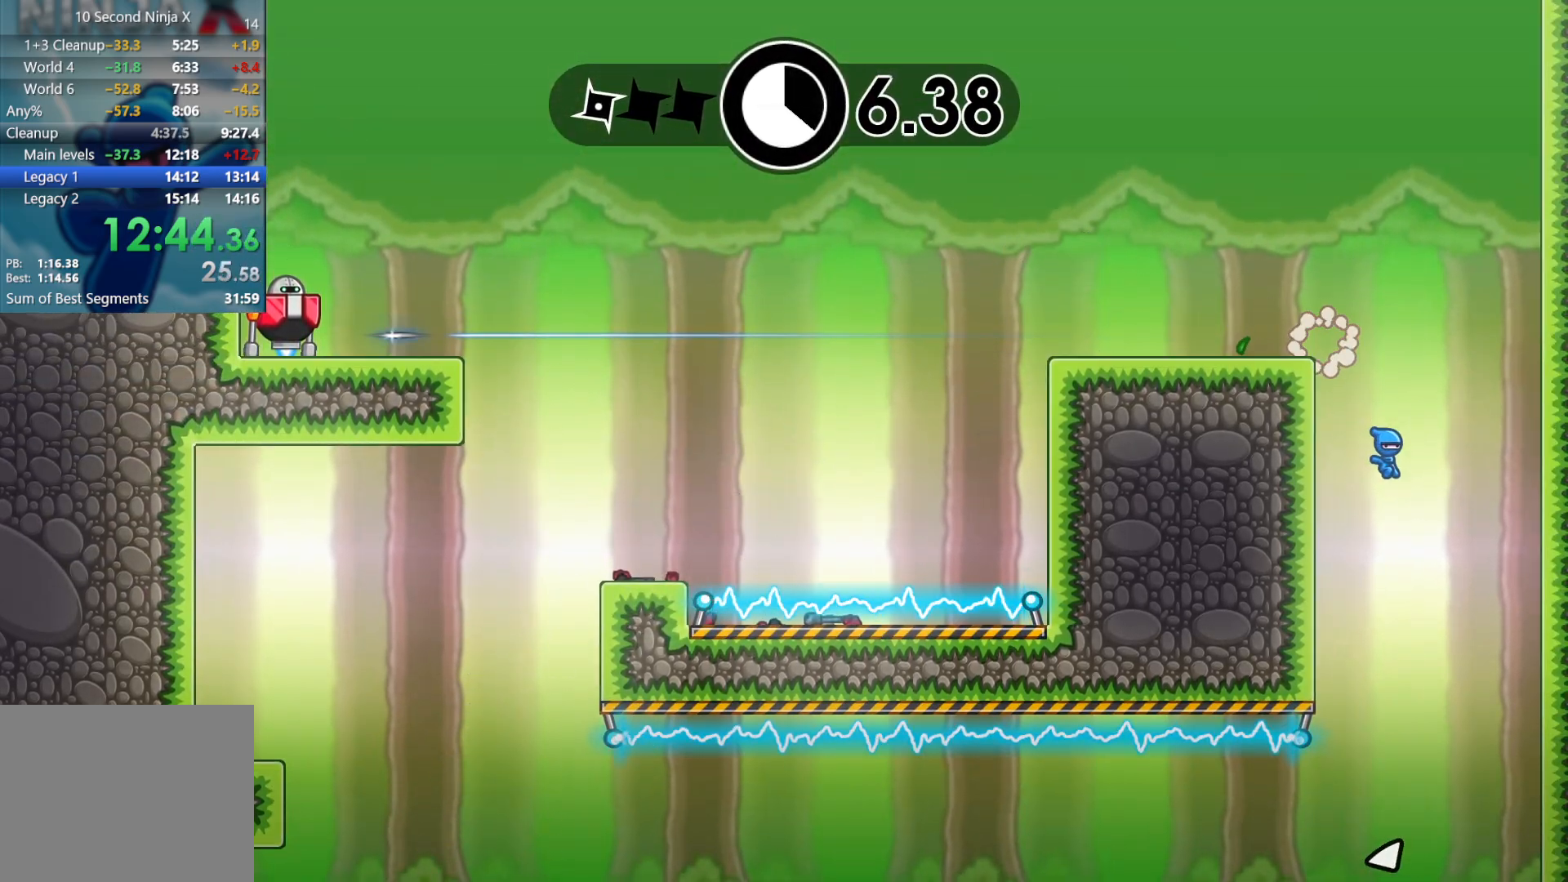
{"buttons": [], "left_stick": "center", "events": [[167, "left_stick", "left"], [250, "left_stick", "center"], [367, "X", "down"], [467, "X", "up"]]}
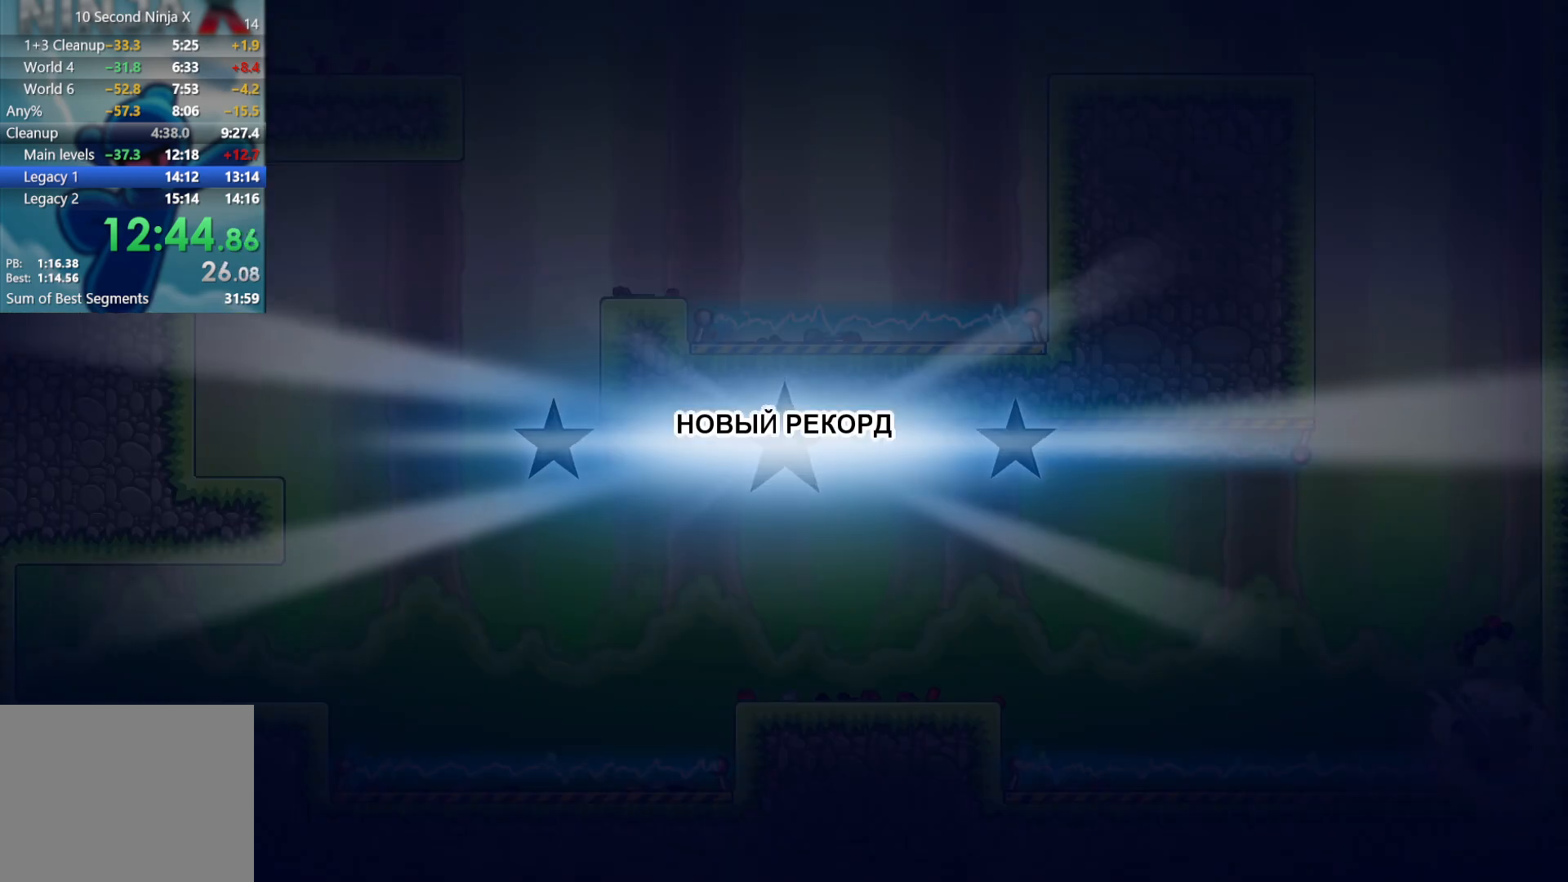
{"buttons": ["Y"], "left_stick": "center", "events": [[183, "Y", "down"], [250, "Y", "up"], [350, "Y", "down"], [400, "Y", "up"], [500, "Y", "down"]]}
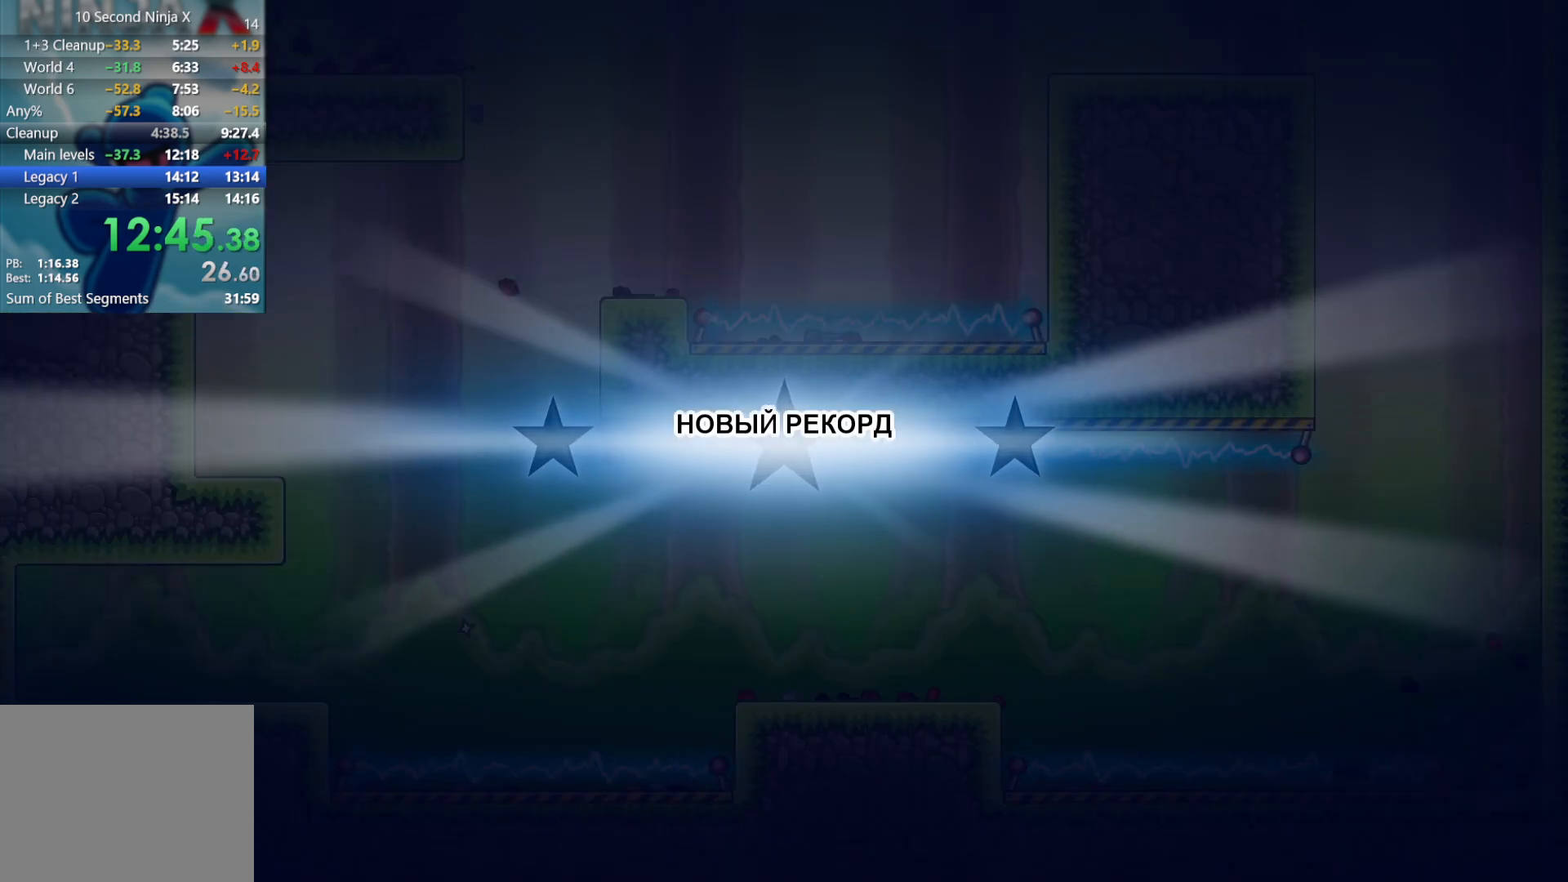
{"buttons": [], "left_stick": "center", "events": [[50, "Y", "up"], [150, "Y", "down"], [183, "Y", "up"], [283, "Y", "down"], [350, "Y", "up"], [433, "Y", "down"], [500, "Y", "up"]]}
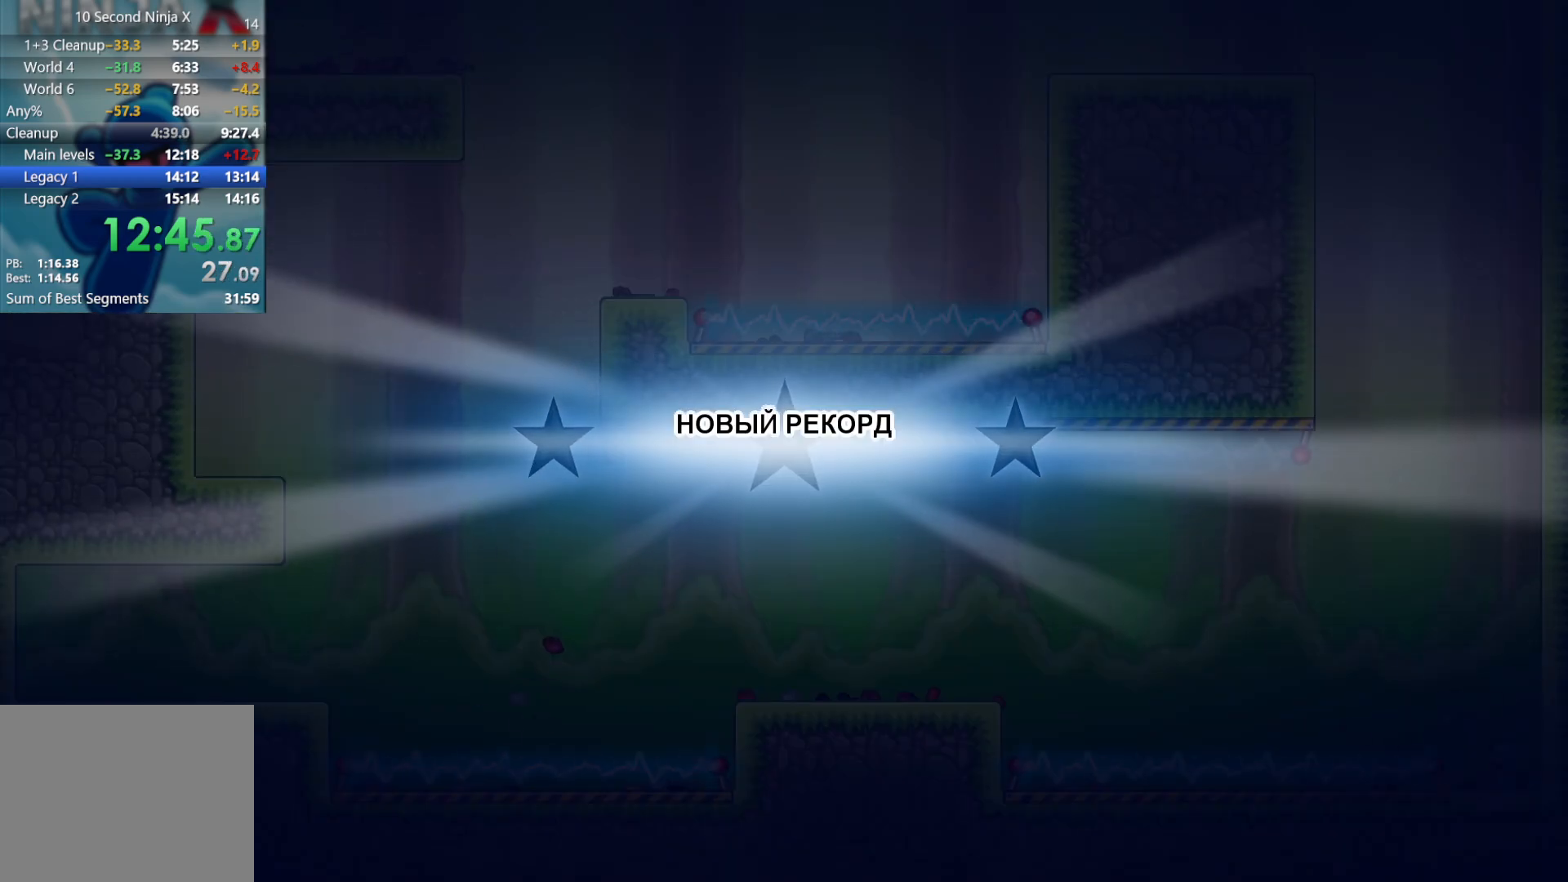
{"buttons": [], "left_stick": "center", "events": [[83, "Y", "down"], [133, "Y", "up"], [217, "Y", "down"], [300, "Y", "up"], [367, "Y", "down"], [417, "Y", "up"]]}
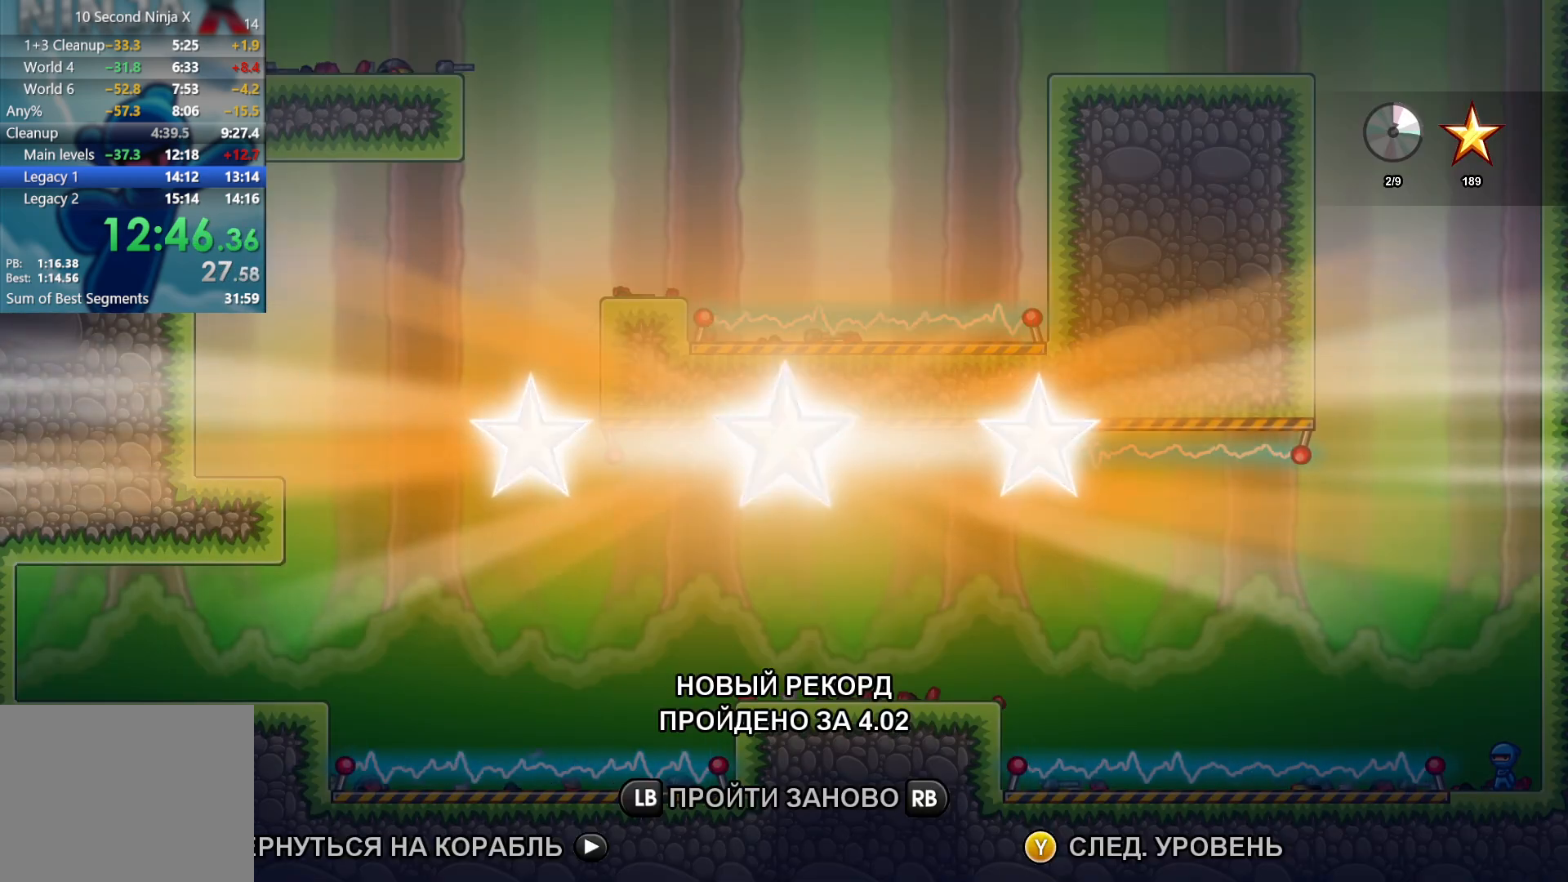
{"buttons": ["Y"], "left_stick": "center", "events": [[17, "Y", "down"], [83, "Y", "up"], [167, "Y", "down"], [200, "Y", "up"], [317, "Y", "down"], [383, "Y", "up"], [467, "Y", "down"]]}
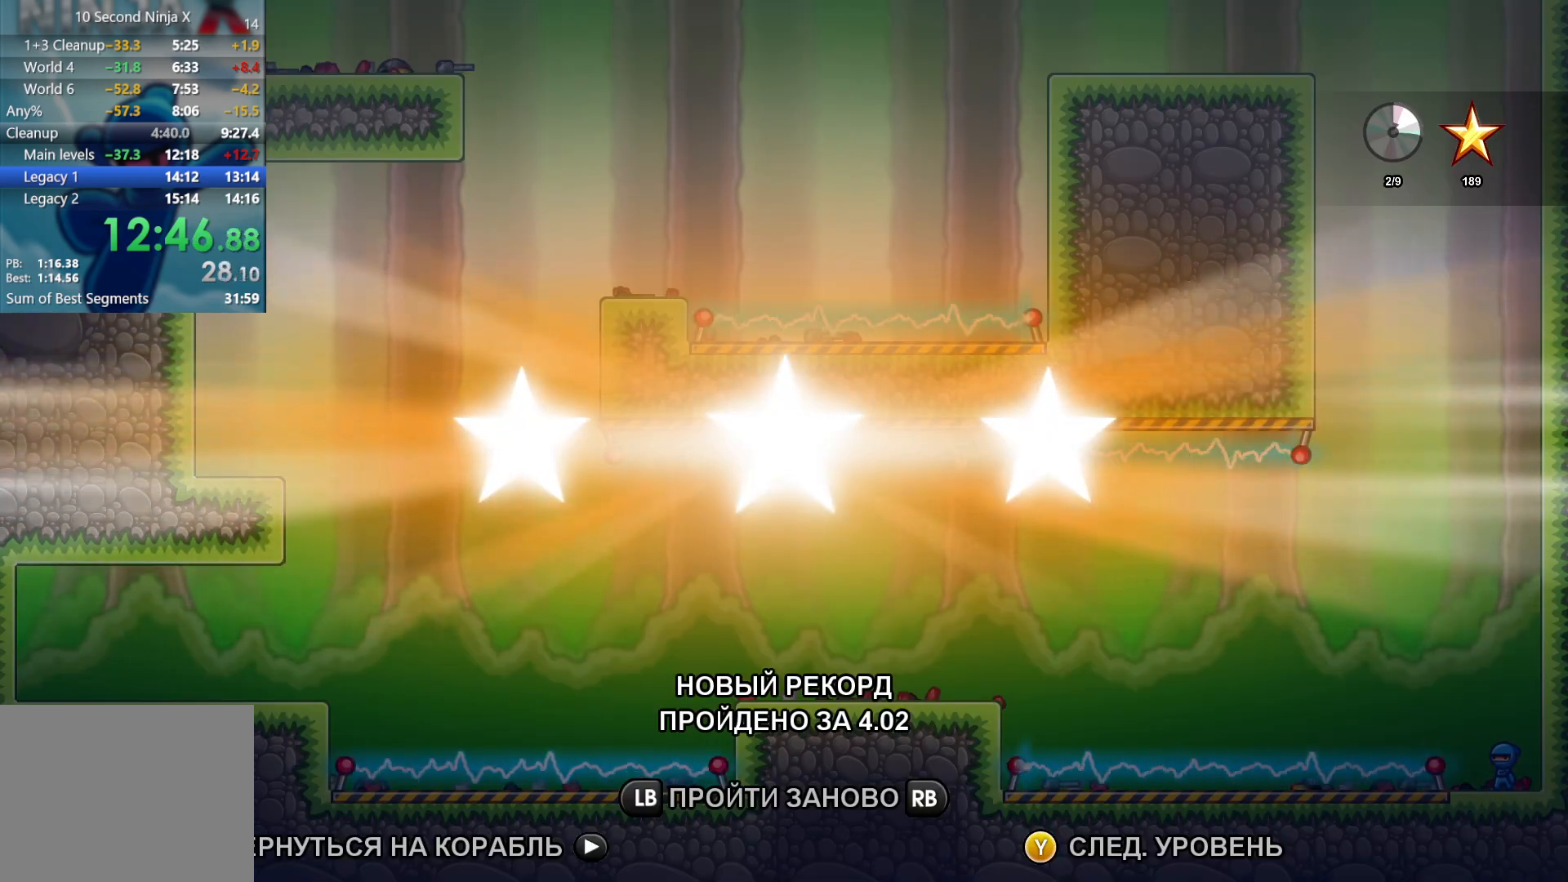
{"buttons": [], "left_stick": "center", "events": [[17, "Y", "up"], [100, "Y", "down"], [167, "Y", "up"], [267, "Y", "down"], [317, "Y", "up"], [417, "Y", "down"], [483, "Y", "up"]]}
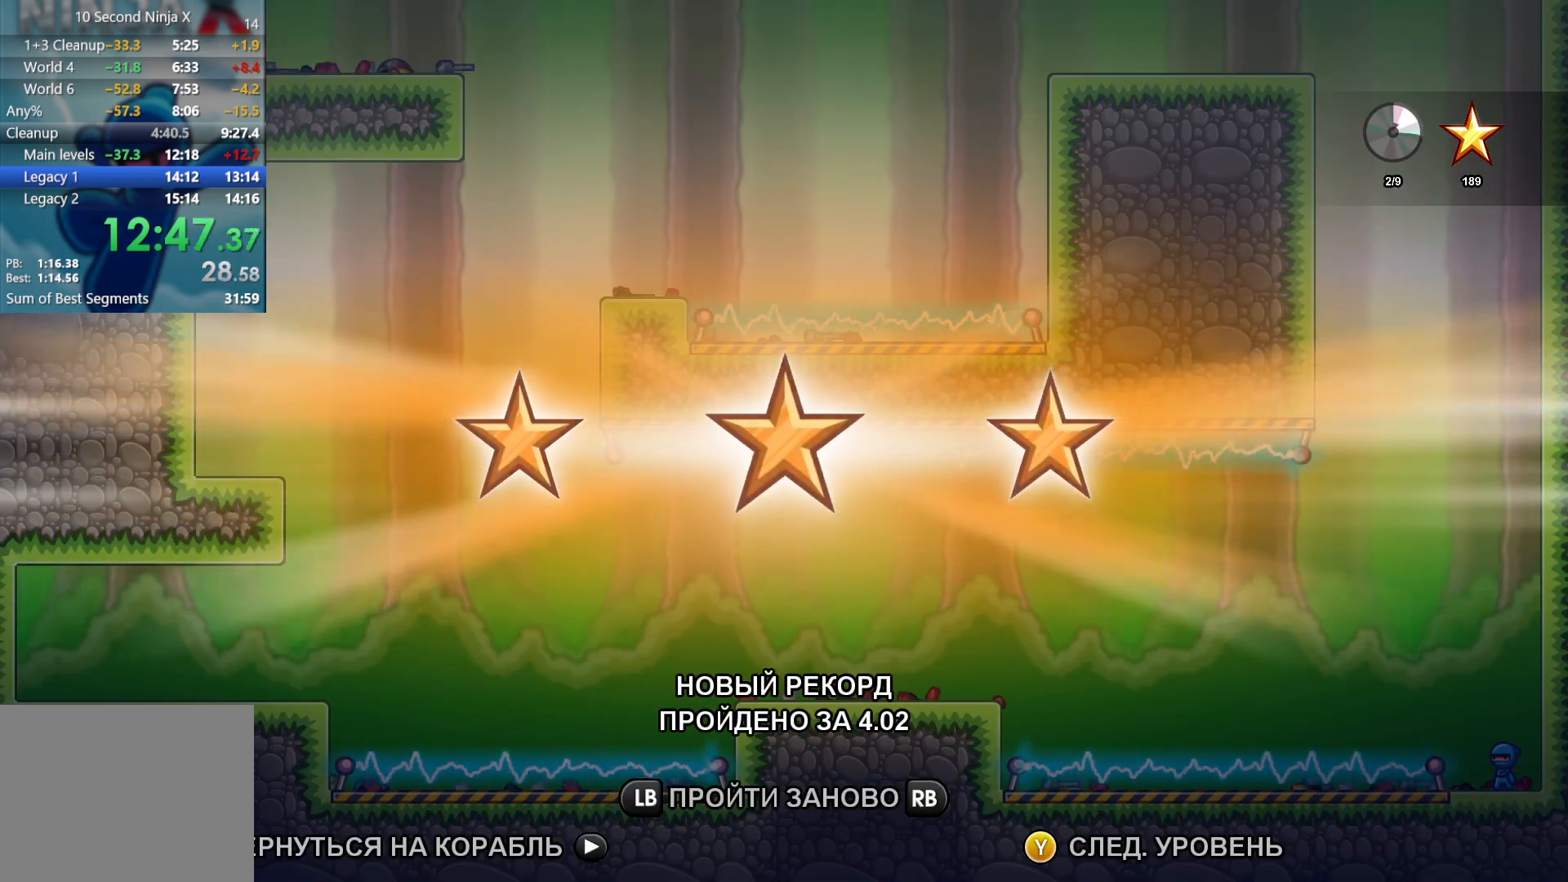
{"buttons": [], "left_stick": "center", "events": [[67, "Y", "down"], [133, "Y", "up"]]}
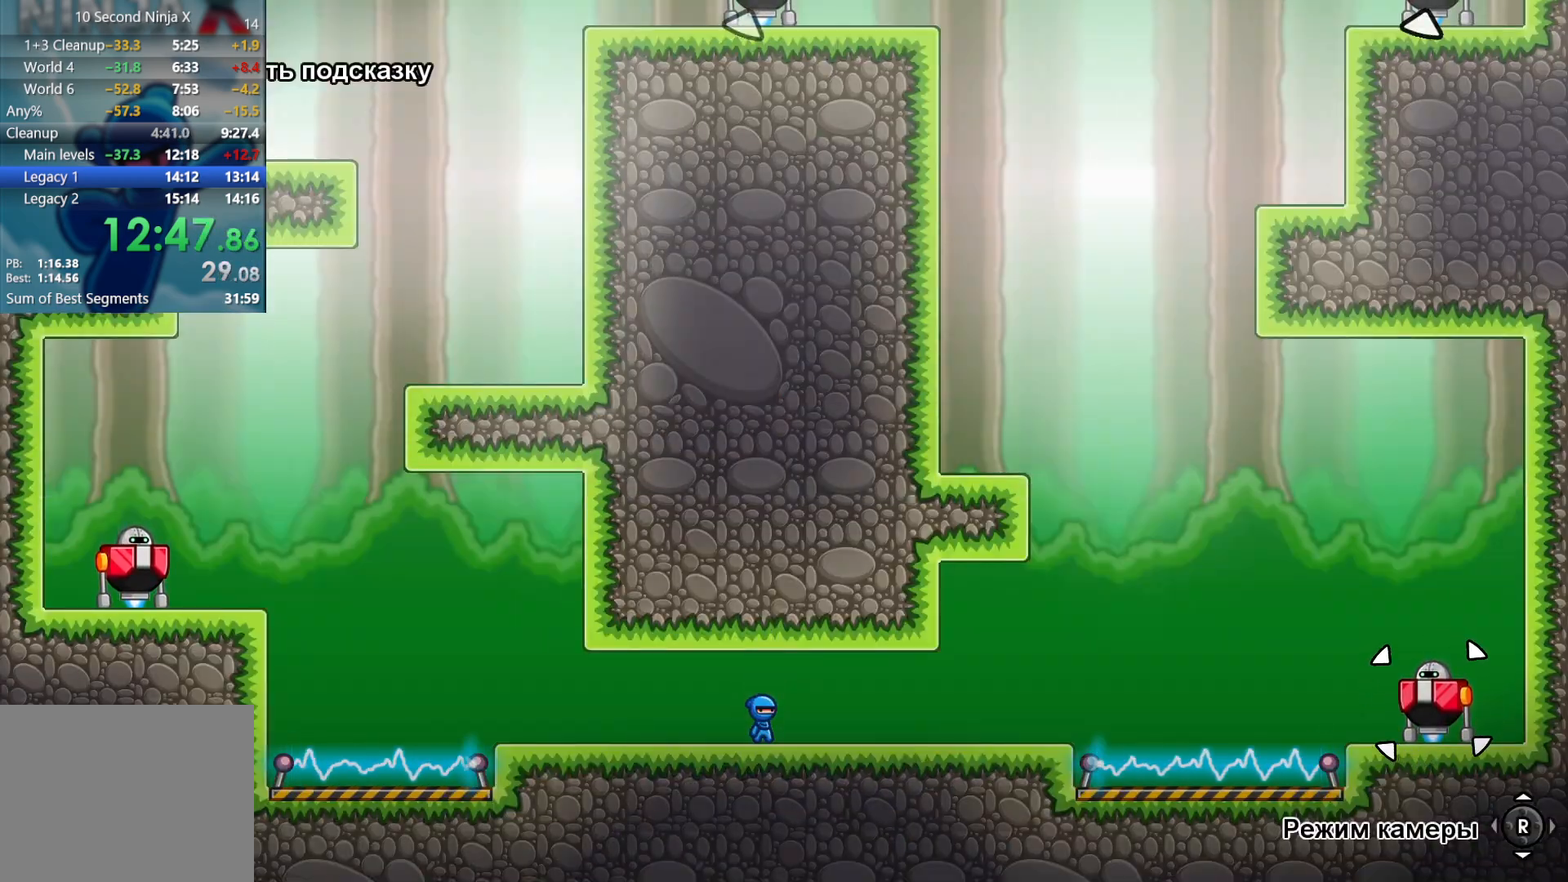
{"buttons": [], "left_stick": "left", "events": [[167, "B", "down"], [200, "left_stick", "left"], [233, "B", "up"]]}
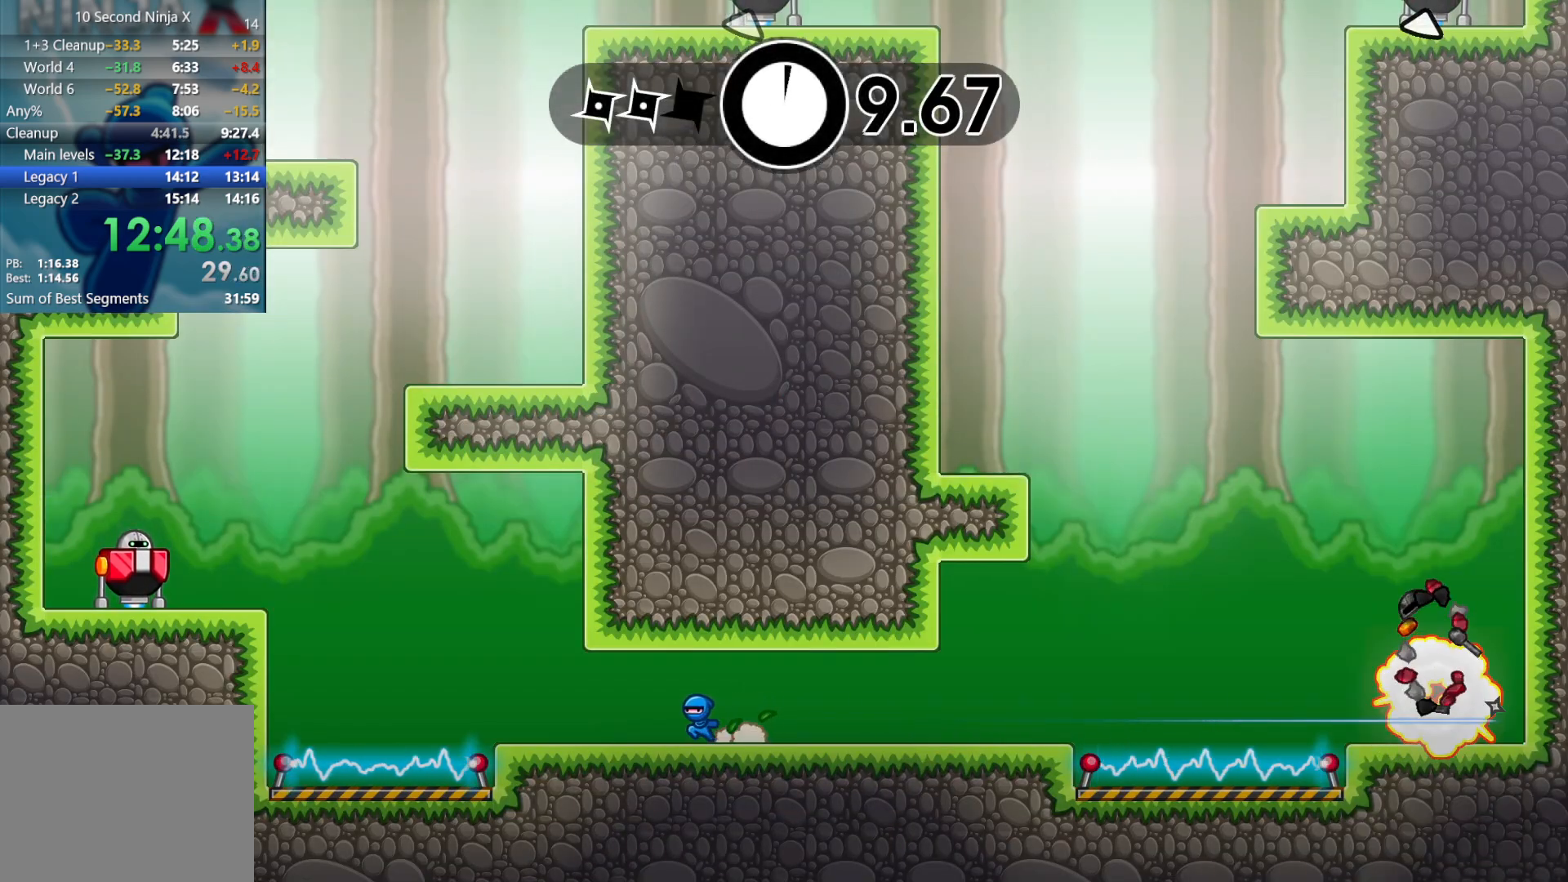
{"buttons": ["A"], "left_stick": "left", "events": [[383, "A", "down"]]}